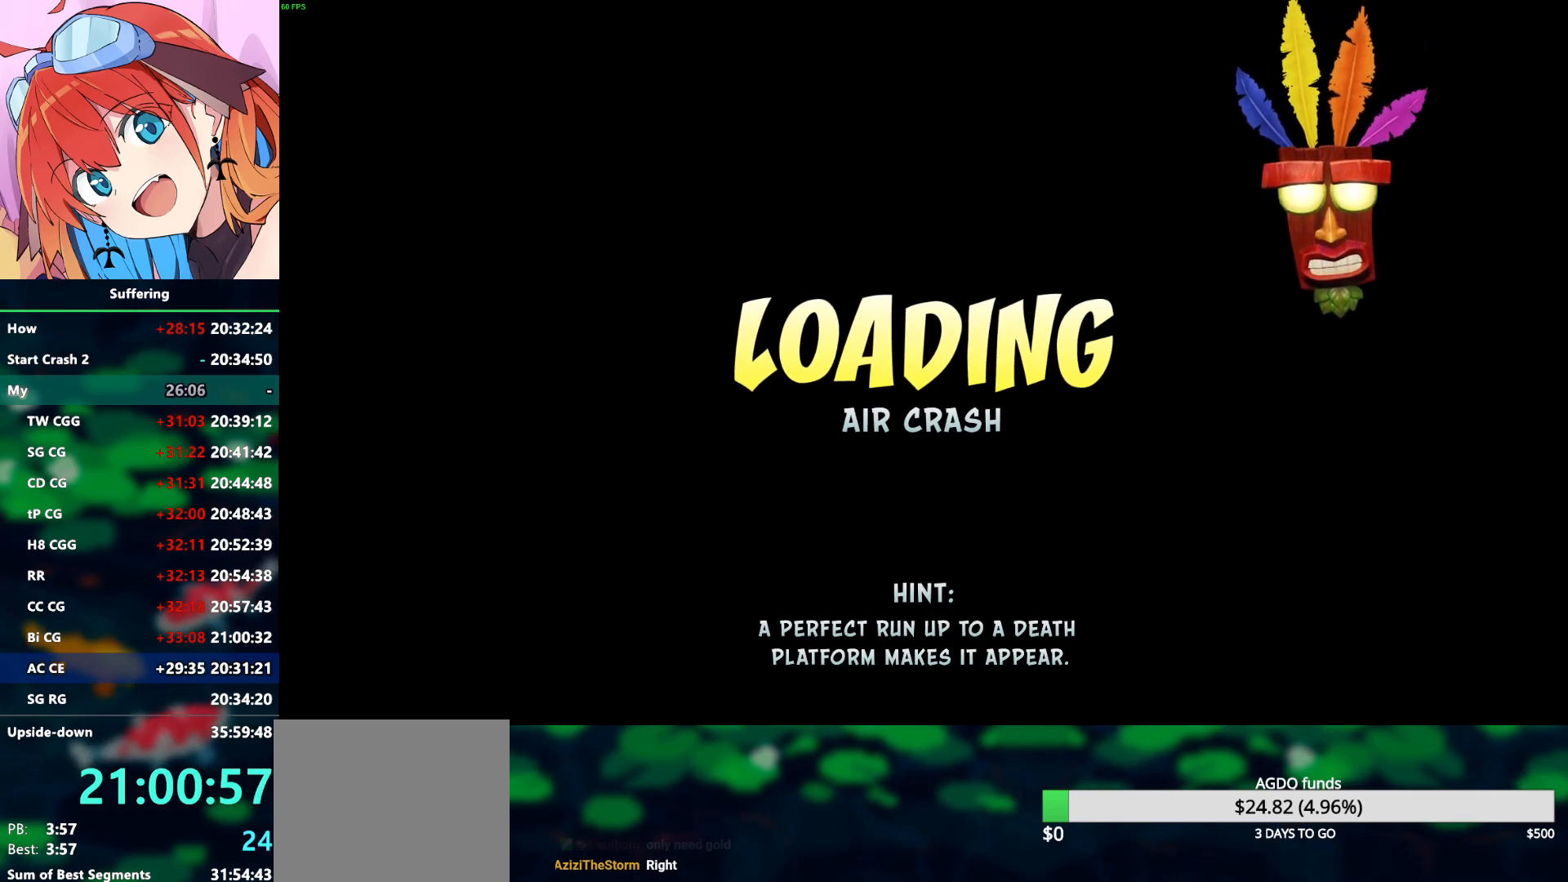
Gameplay with a controller (PlayStation layout); each line is a JSON object with the inputs held at the frame after it (dt_ms = milliseconds from this image to that frame). "events" lists button and stick changes between this image and that frame as [ms after this image, input, new state], when the widget could be followed in between.
{"dt_ms": 500, "buttons": [], "left_stick": "center", "right_stick": "center", "events": []}
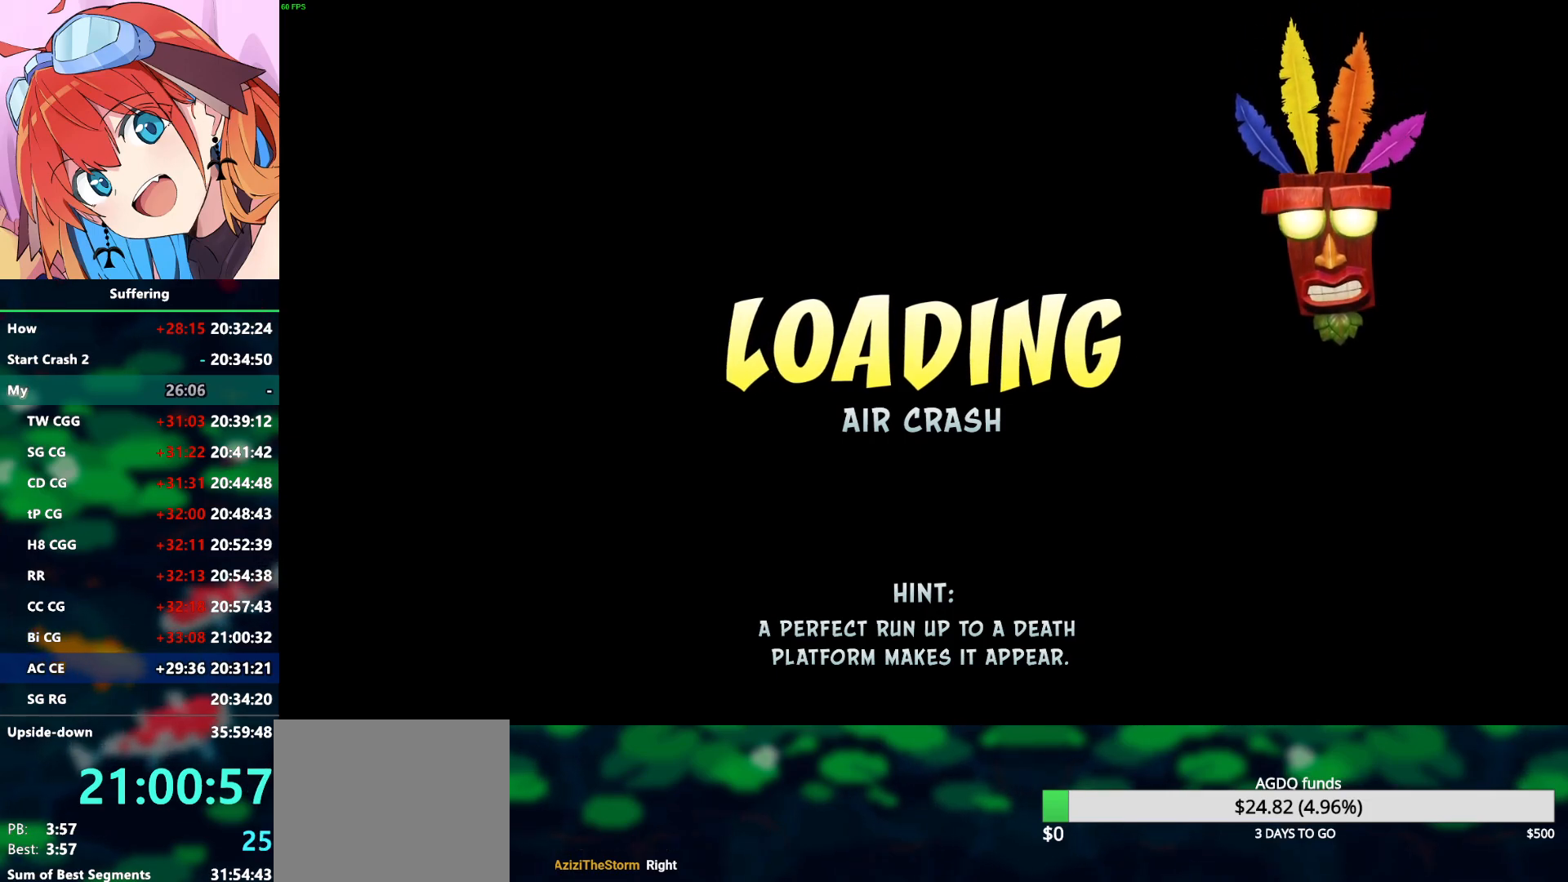
{"dt_ms": 500, "buttons": [], "left_stick": "center", "right_stick": "center", "events": []}
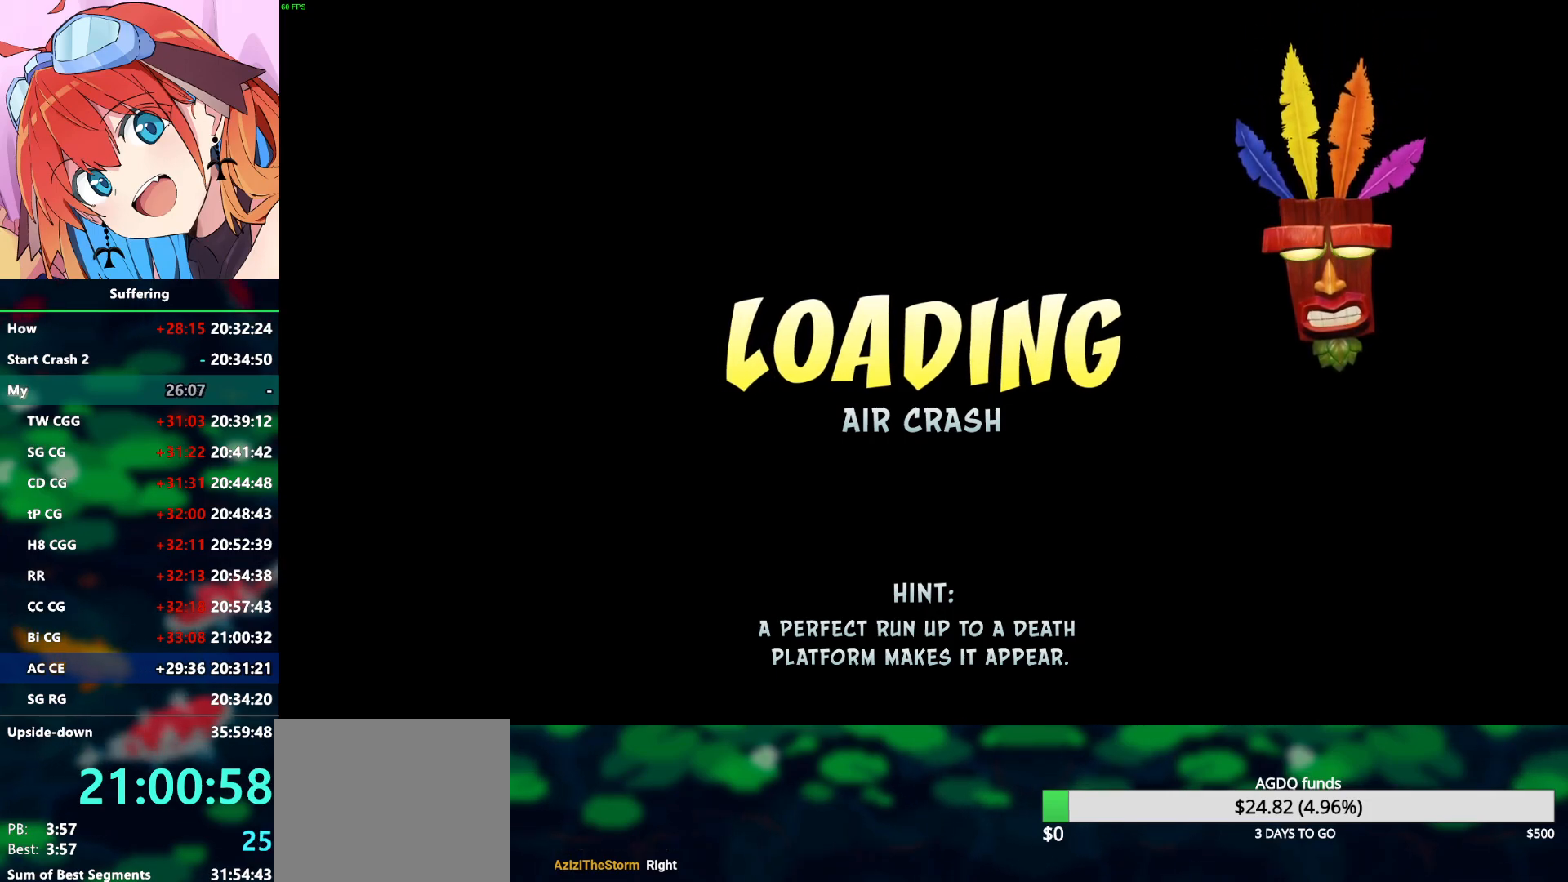
{"dt_ms": 500, "buttons": ["TRIANGLE"], "left_stick": "center", "right_stick": "center", "events": [[450, "TRIANGLE", "down"]]}
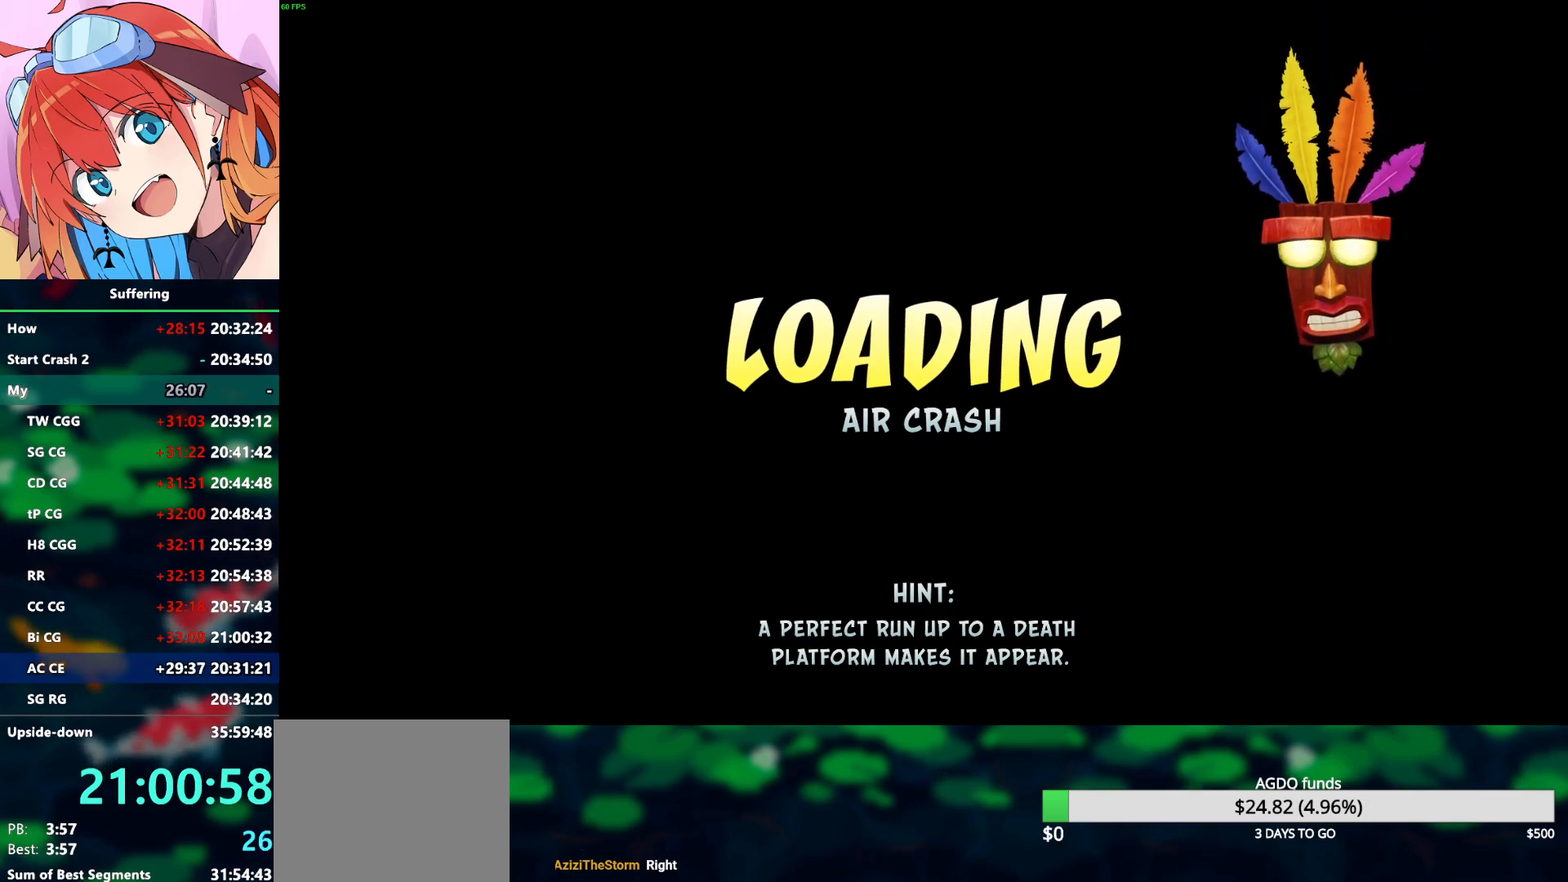
{"dt_ms": 500, "buttons": [], "left_stick": "center", "right_stick": "center", "events": [[33, "TRIANGLE", "up"]]}
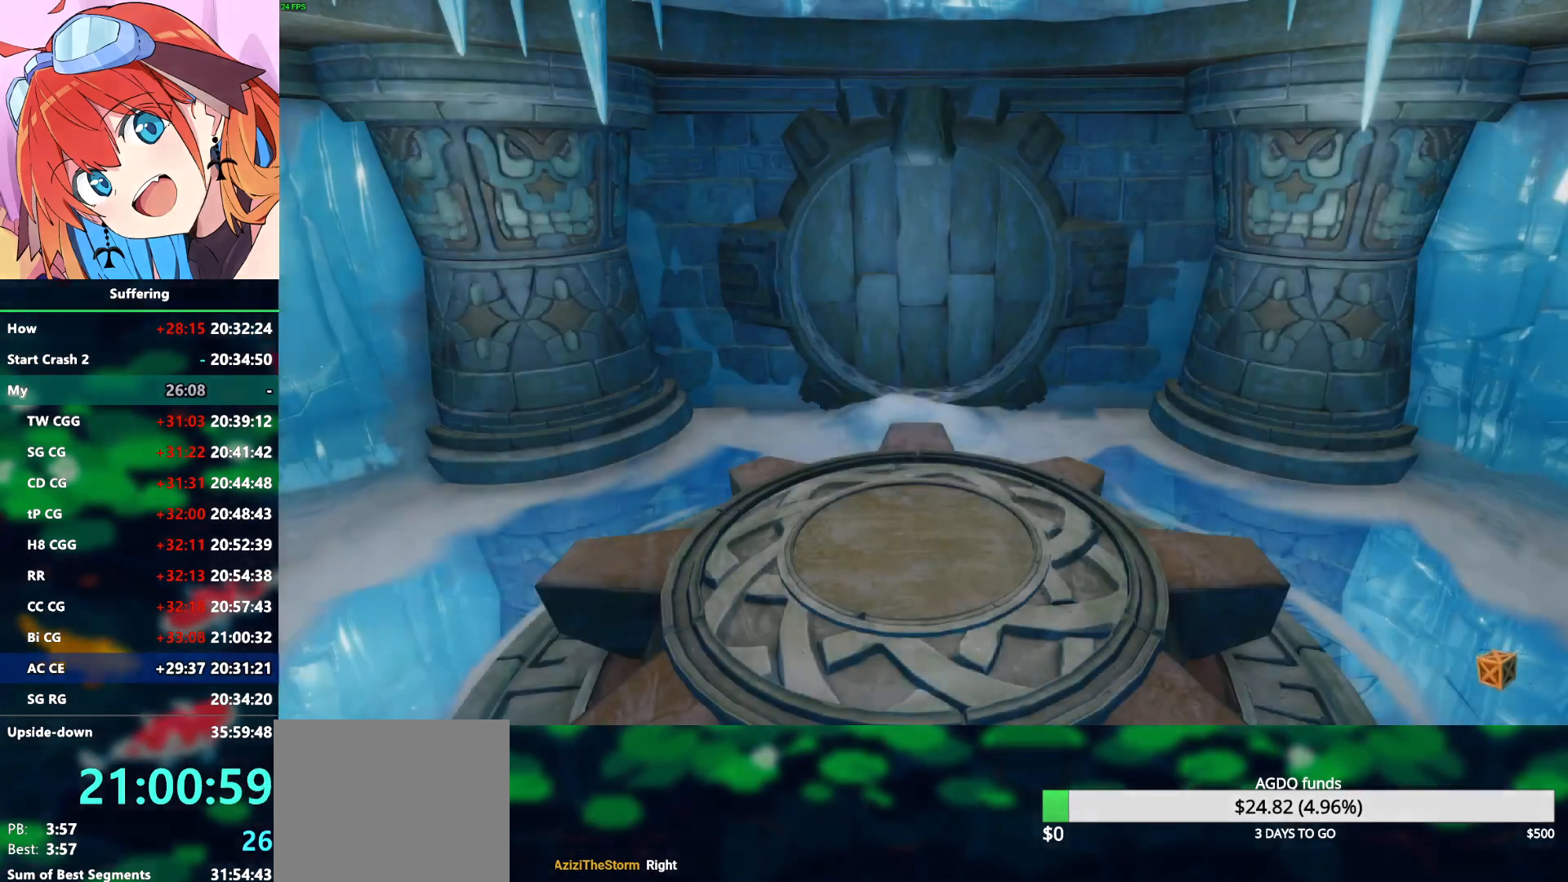
{"dt_ms": 500, "buttons": [], "left_stick": "center", "right_stick": "center", "events": []}
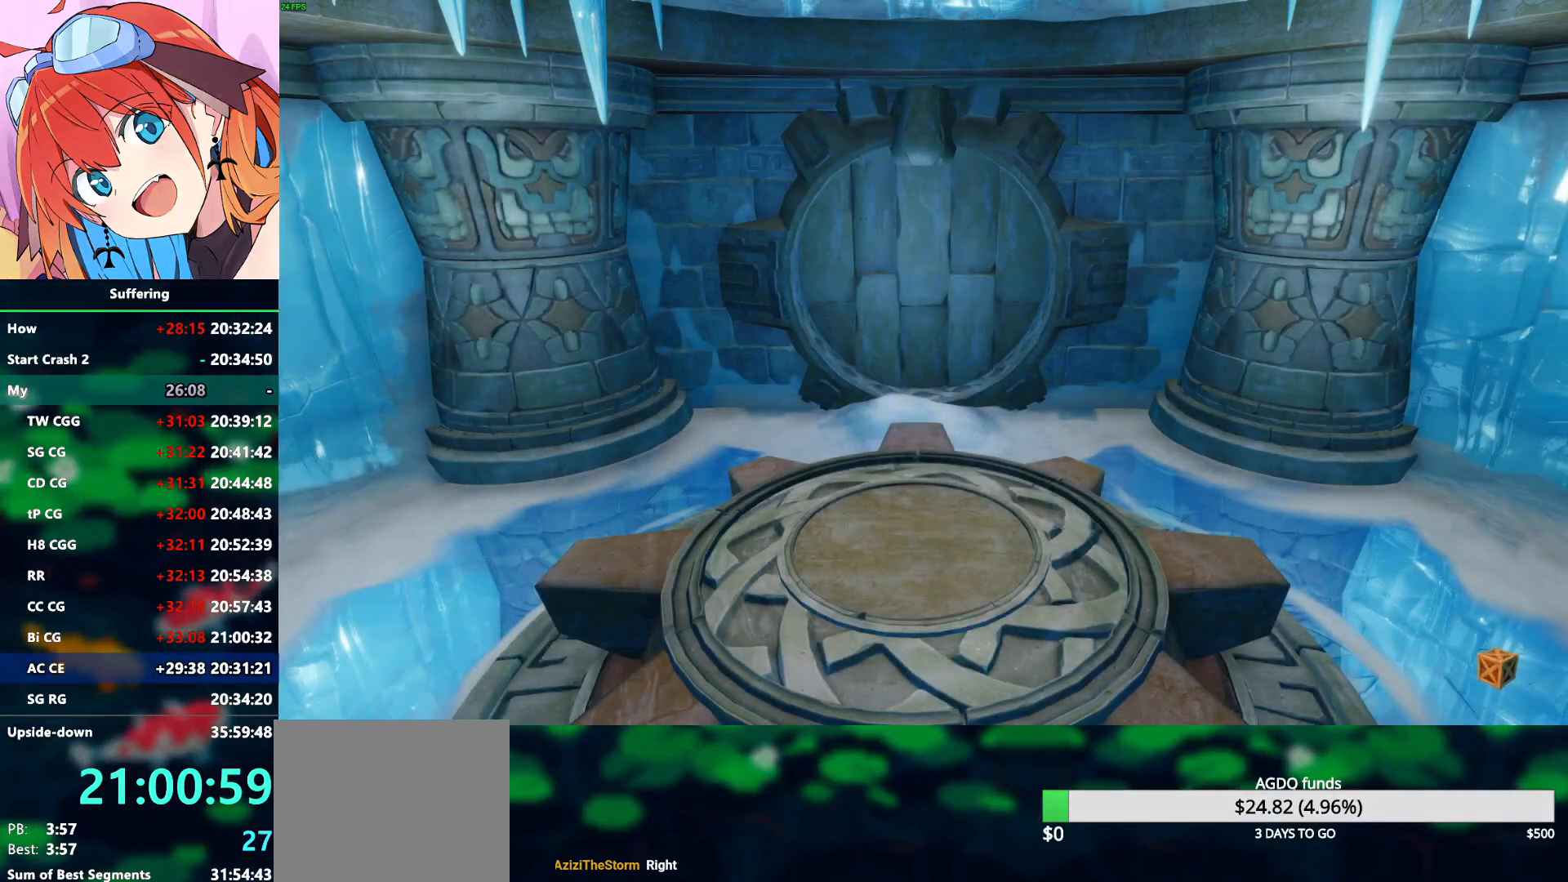
{"dt_ms": 500, "buttons": [], "left_stick": "up", "right_stick": "center", "events": [[83, "TRIANGLE", "down"], [150, "TRIANGLE", "up"], [417, "left_stick", "up"]]}
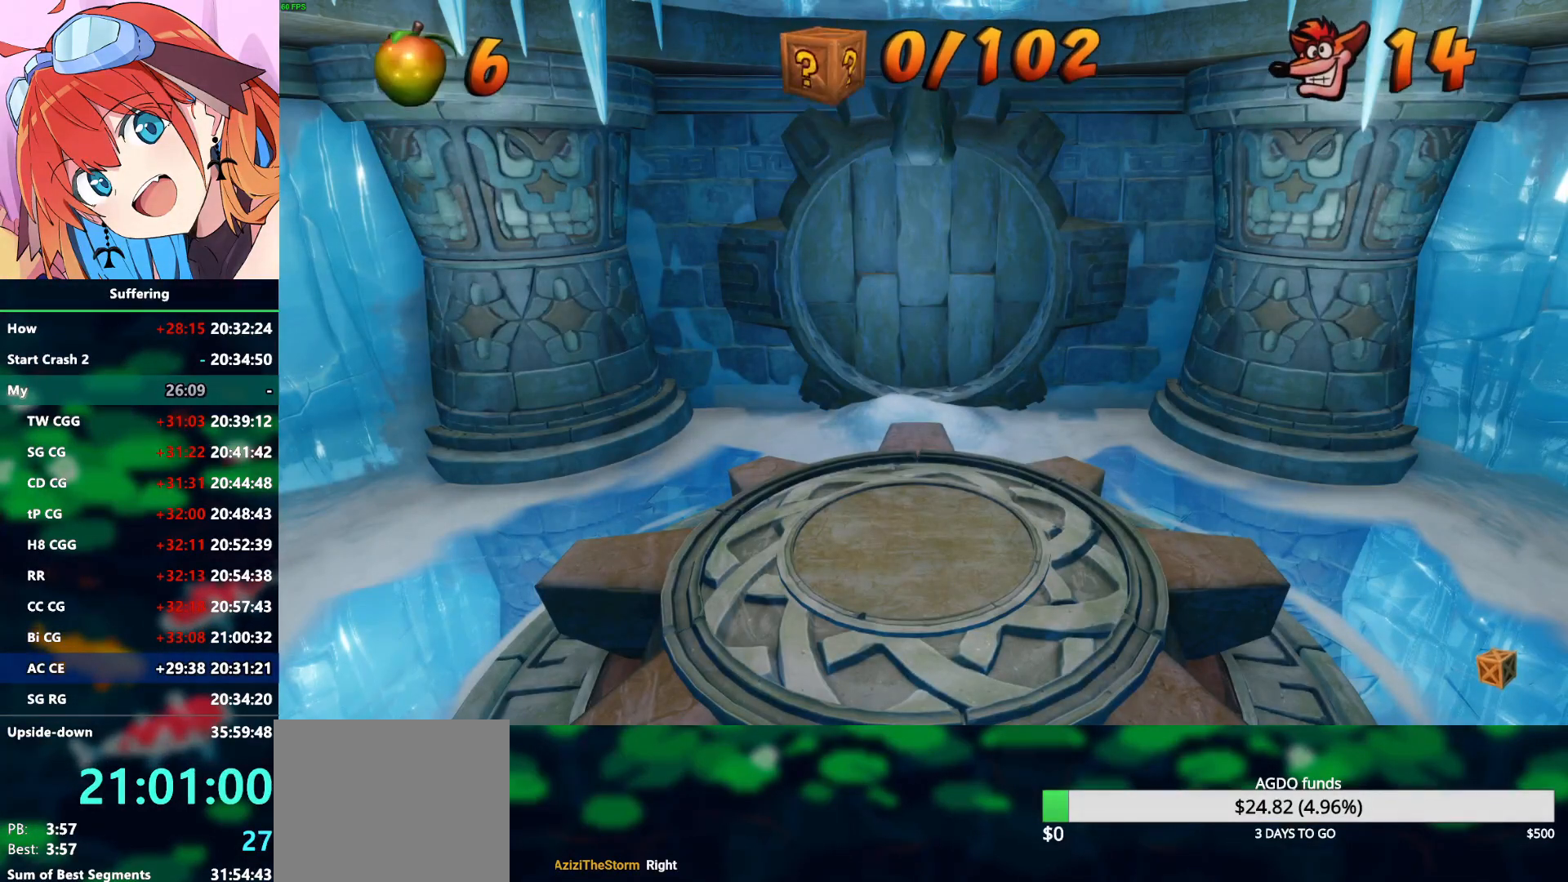
{"dt_ms": 500, "buttons": [], "left_stick": "up", "right_stick": "center", "events": [[333, "TRIANGLE", "down"], [433, "TRIANGLE", "up"]]}
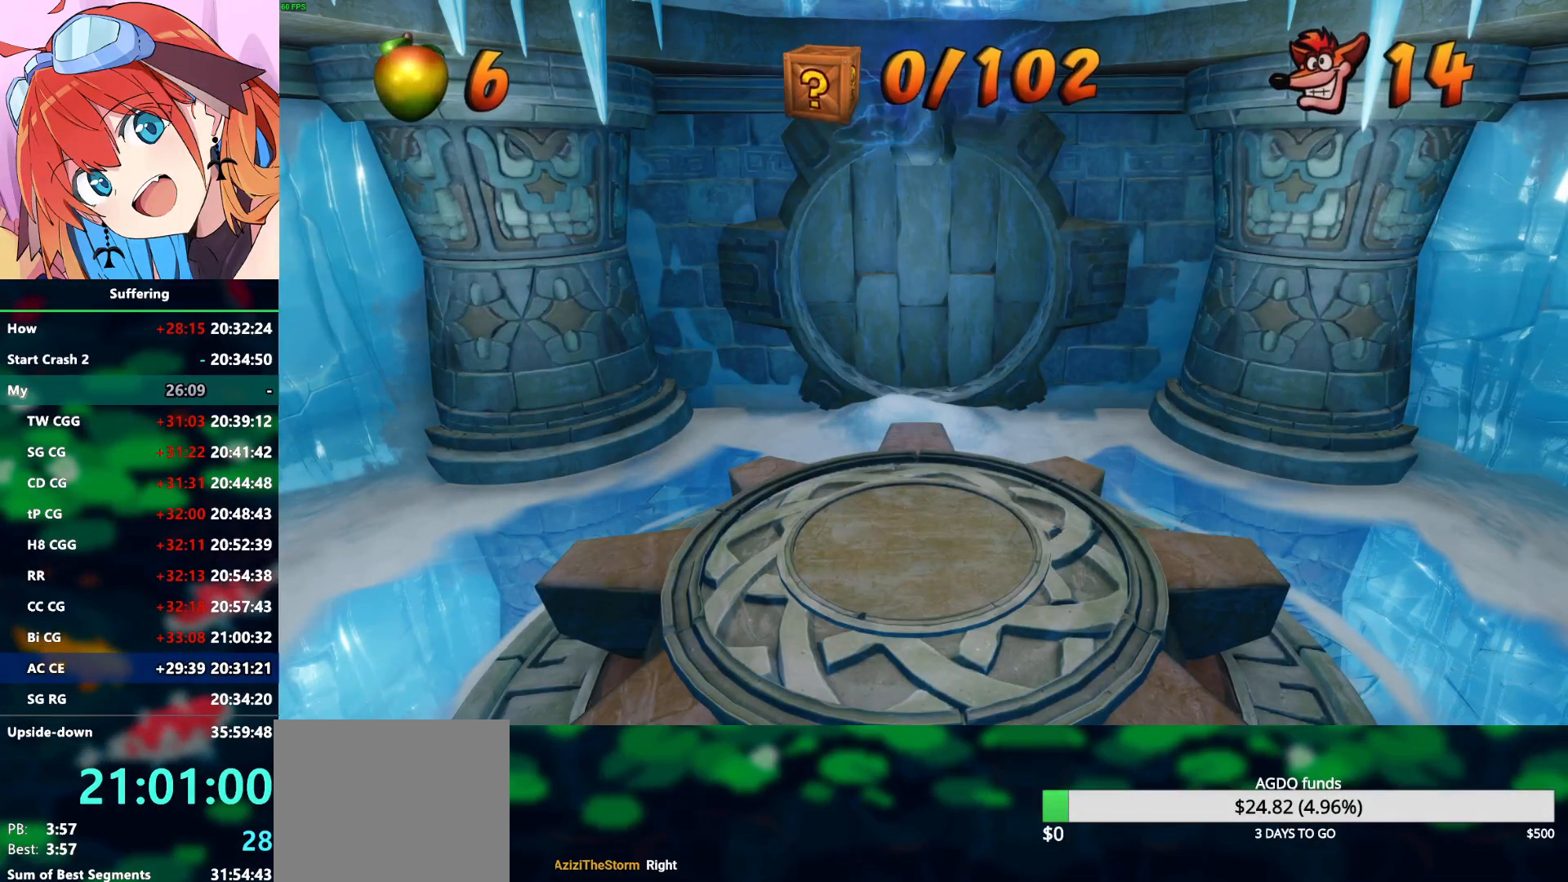
{"dt_ms": 500, "buttons": [], "left_stick": "up", "right_stick": "center", "events": []}
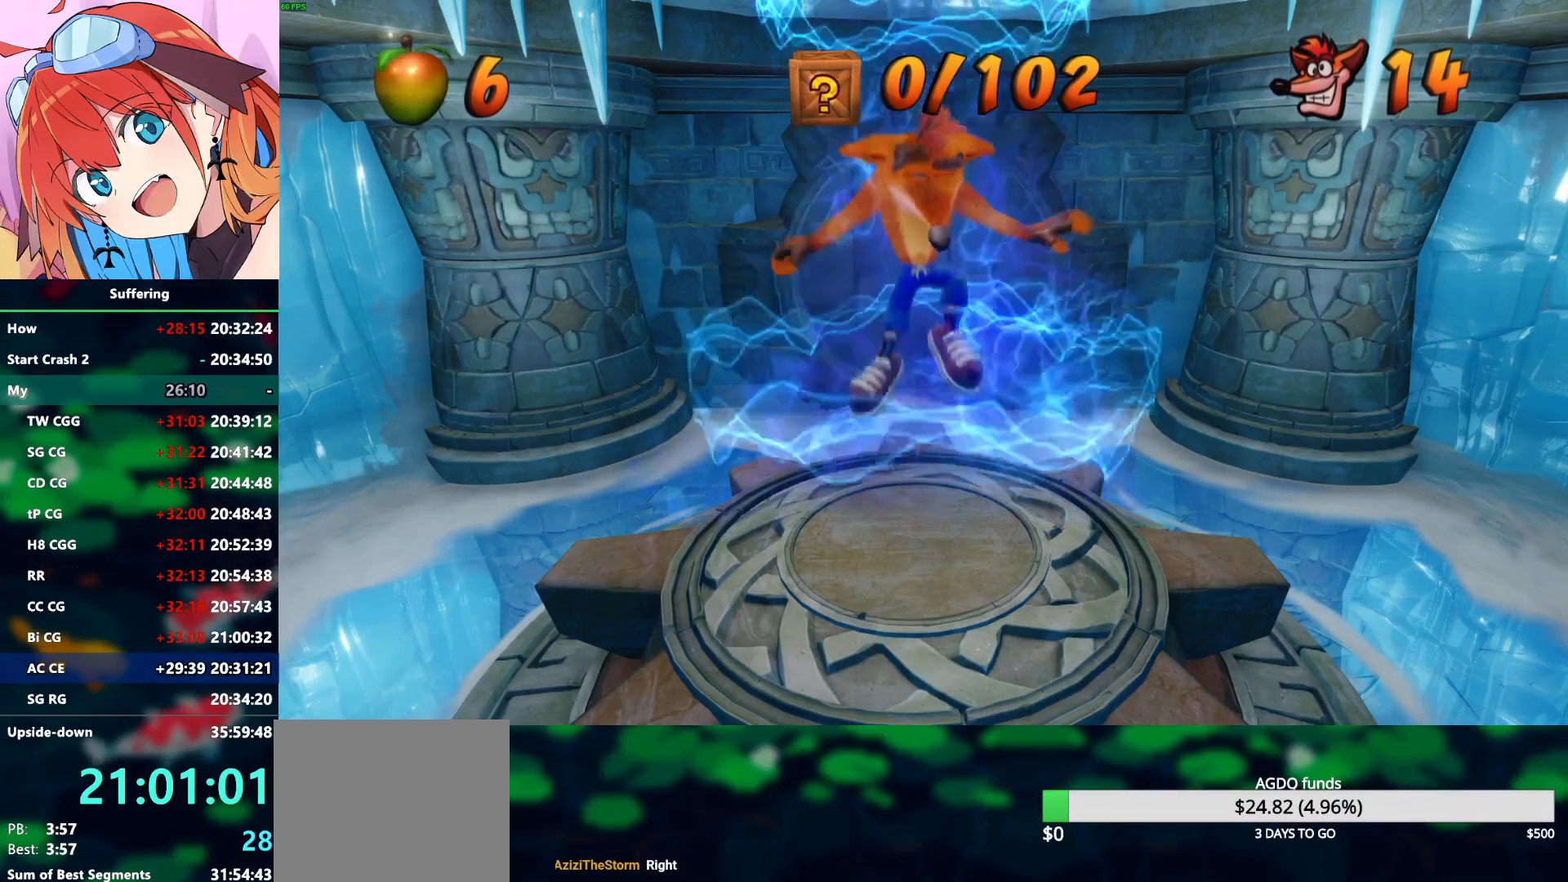
{"dt_ms": 500, "buttons": [], "left_stick": "up", "right_stick": "center", "events": []}
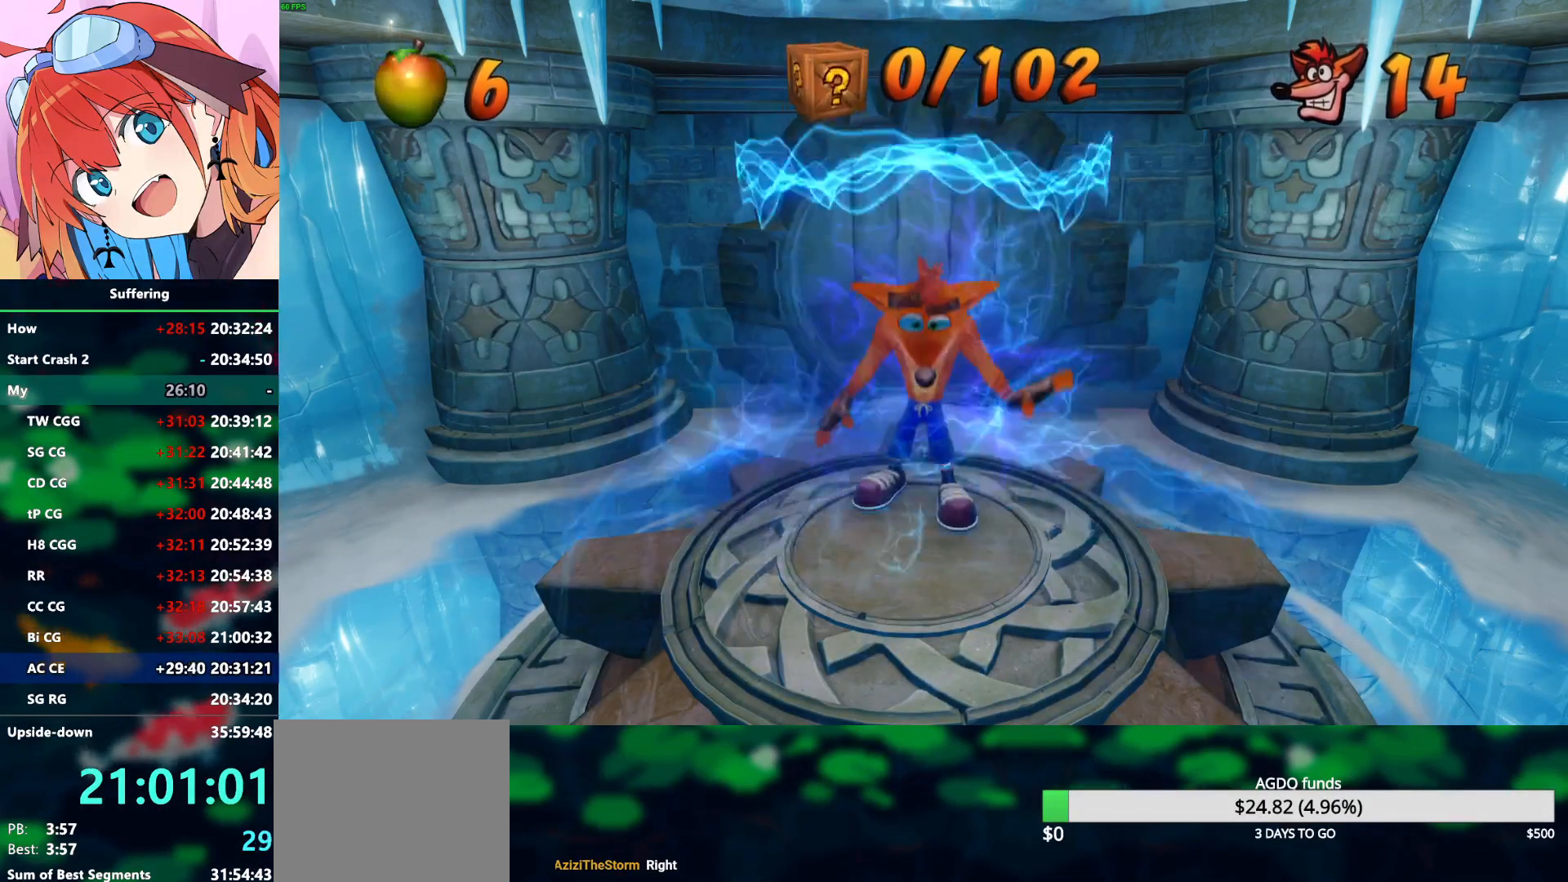
{"dt_ms": 500, "buttons": [], "left_stick": "up", "right_stick": "center", "events": []}
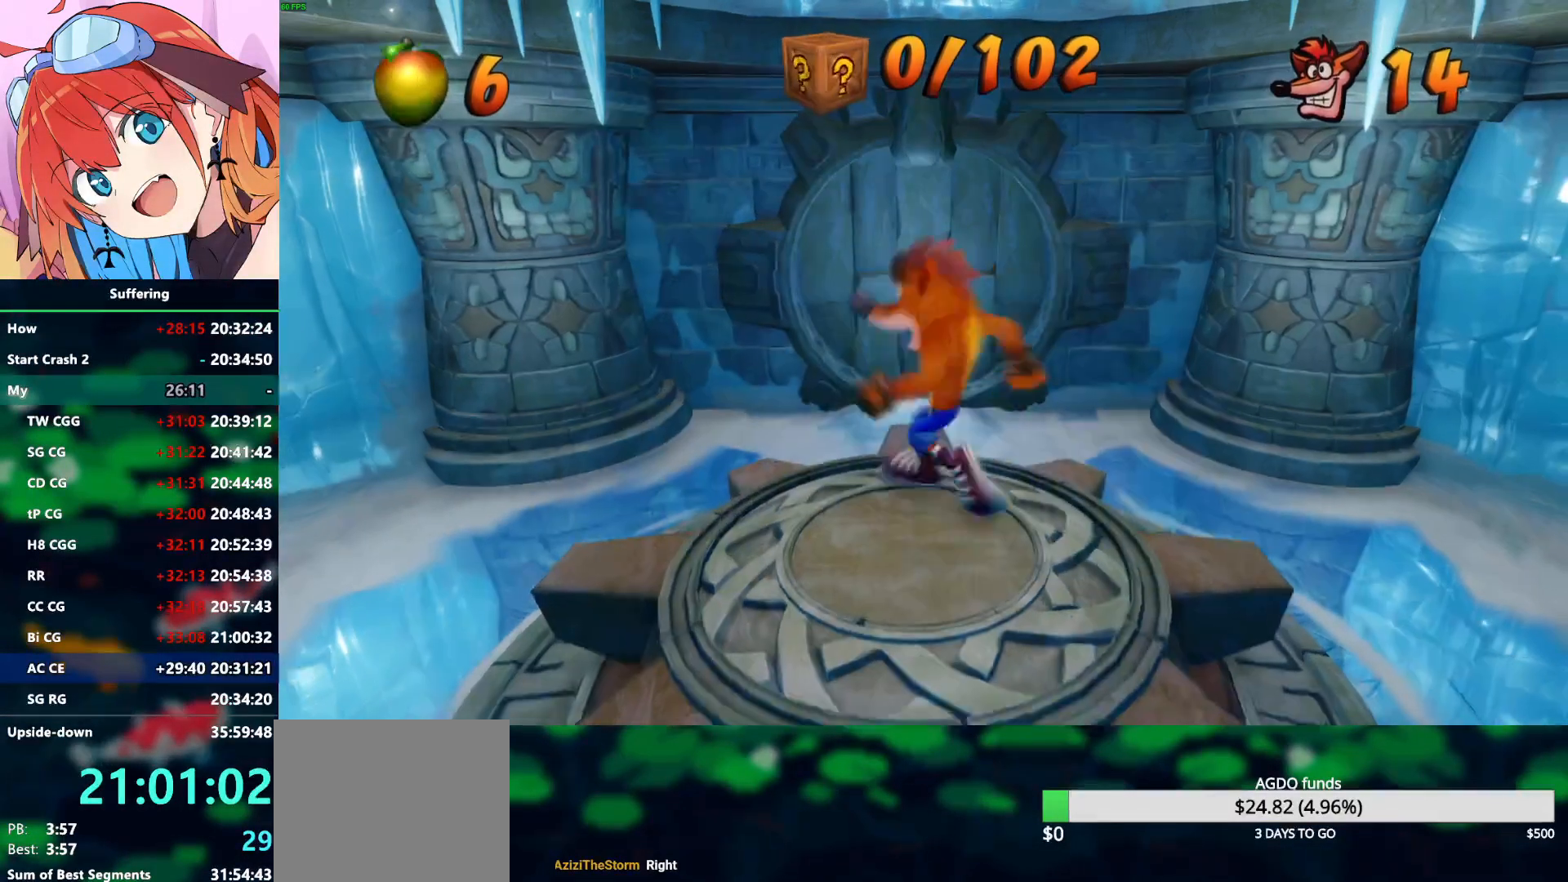
{"dt_ms": 500, "buttons": ["SQUARE"], "left_stick": "up", "right_stick": "center", "events": [[183, "R1", "down"], [300, "R1", "up"], [367, "SQUARE", "down"]]}
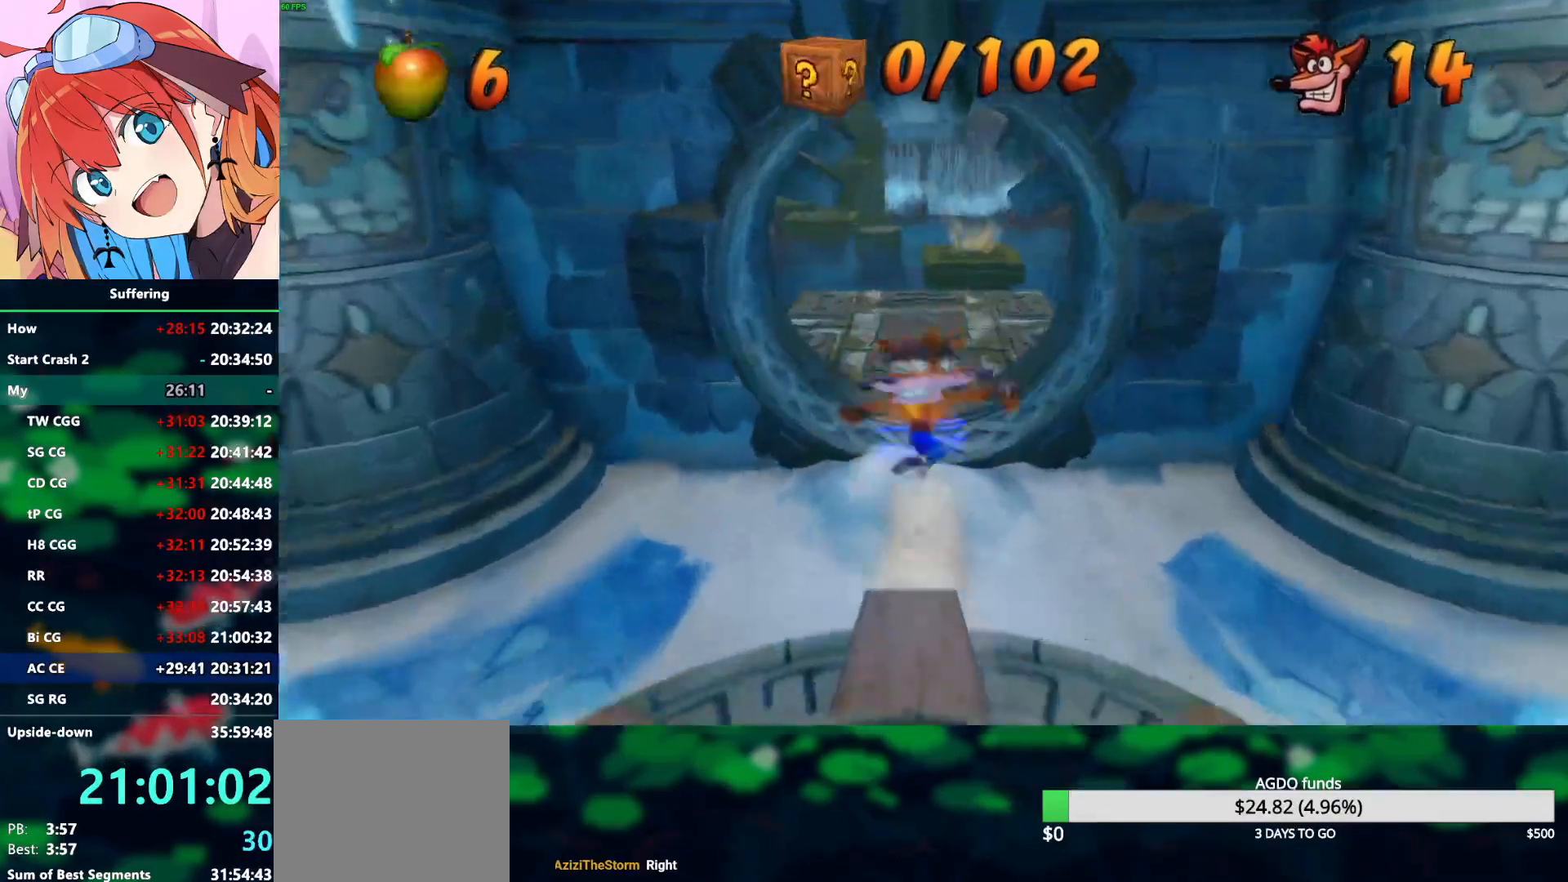
{"dt_ms": 500, "buttons": [], "left_stick": "up", "right_stick": "center", "events": [[17, "SQUARE", "up"], [217, "CROSS", "down"], [317, "CROSS", "up"]]}
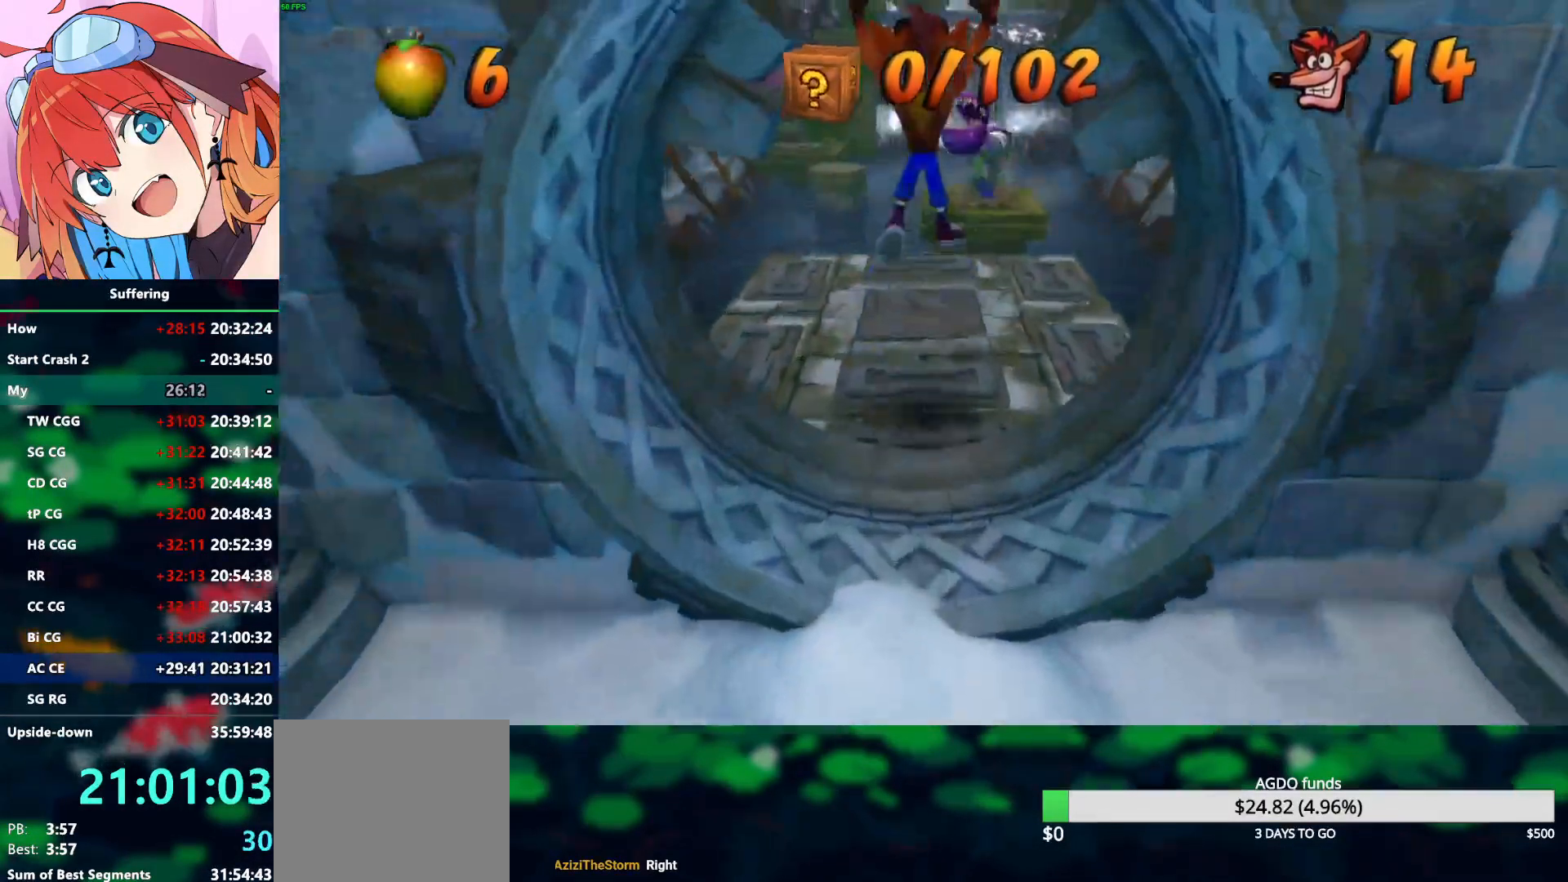
{"dt_ms": 500, "buttons": [], "left_stick": "up", "right_stick": "center", "events": []}
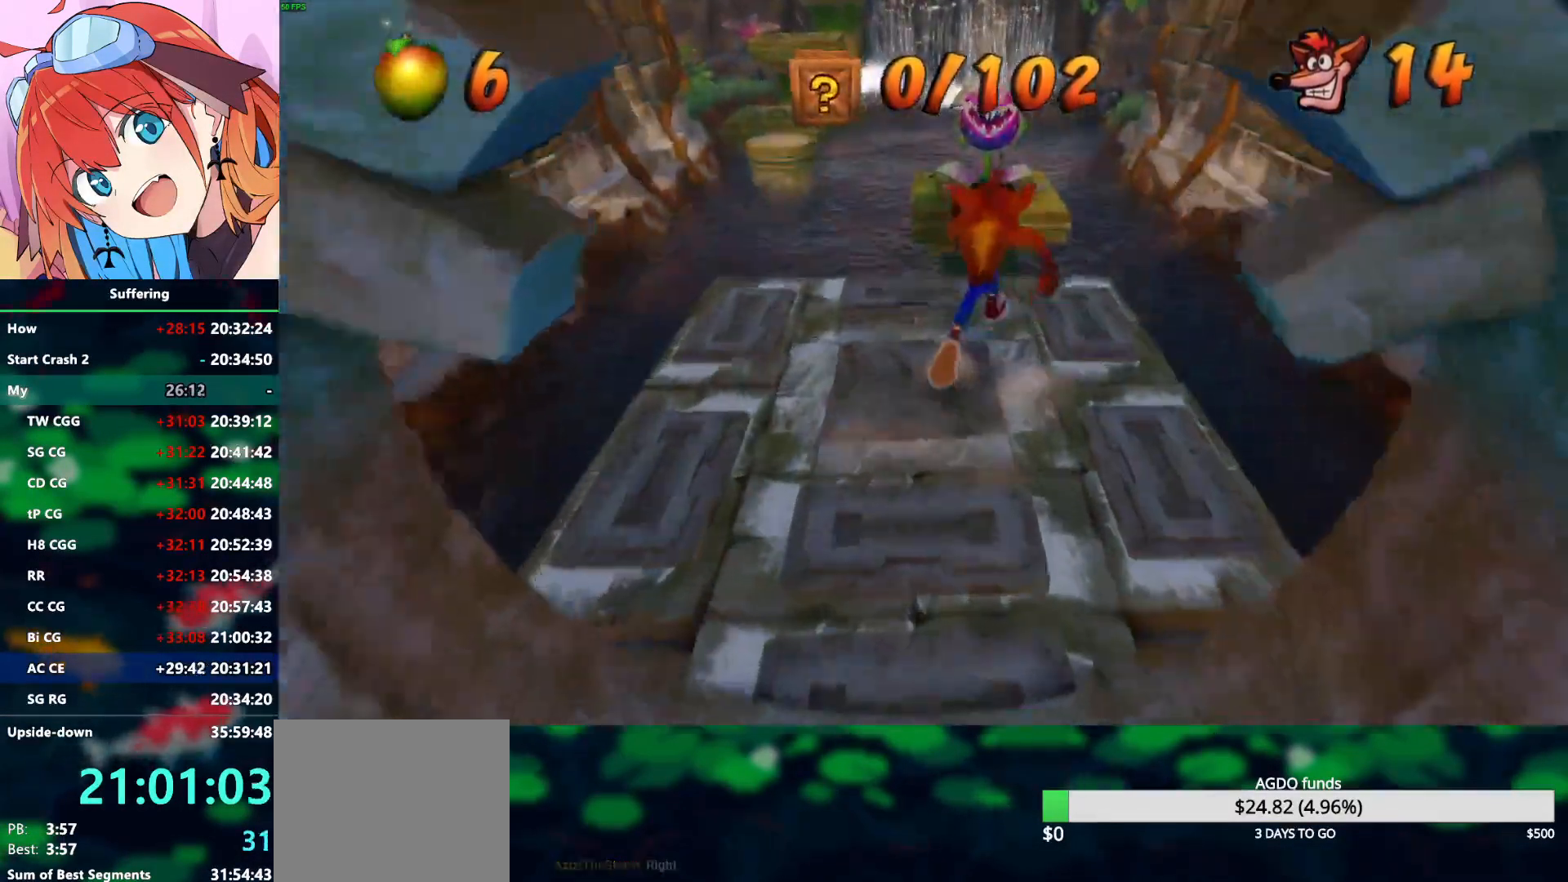
{"dt_ms": 500, "buttons": [], "left_stick": "up", "right_stick": "center", "events": [[50, "R1", "down"], [233, "CROSS", "down"], [433, "CROSS", "up"], [433, "R1", "up"]]}
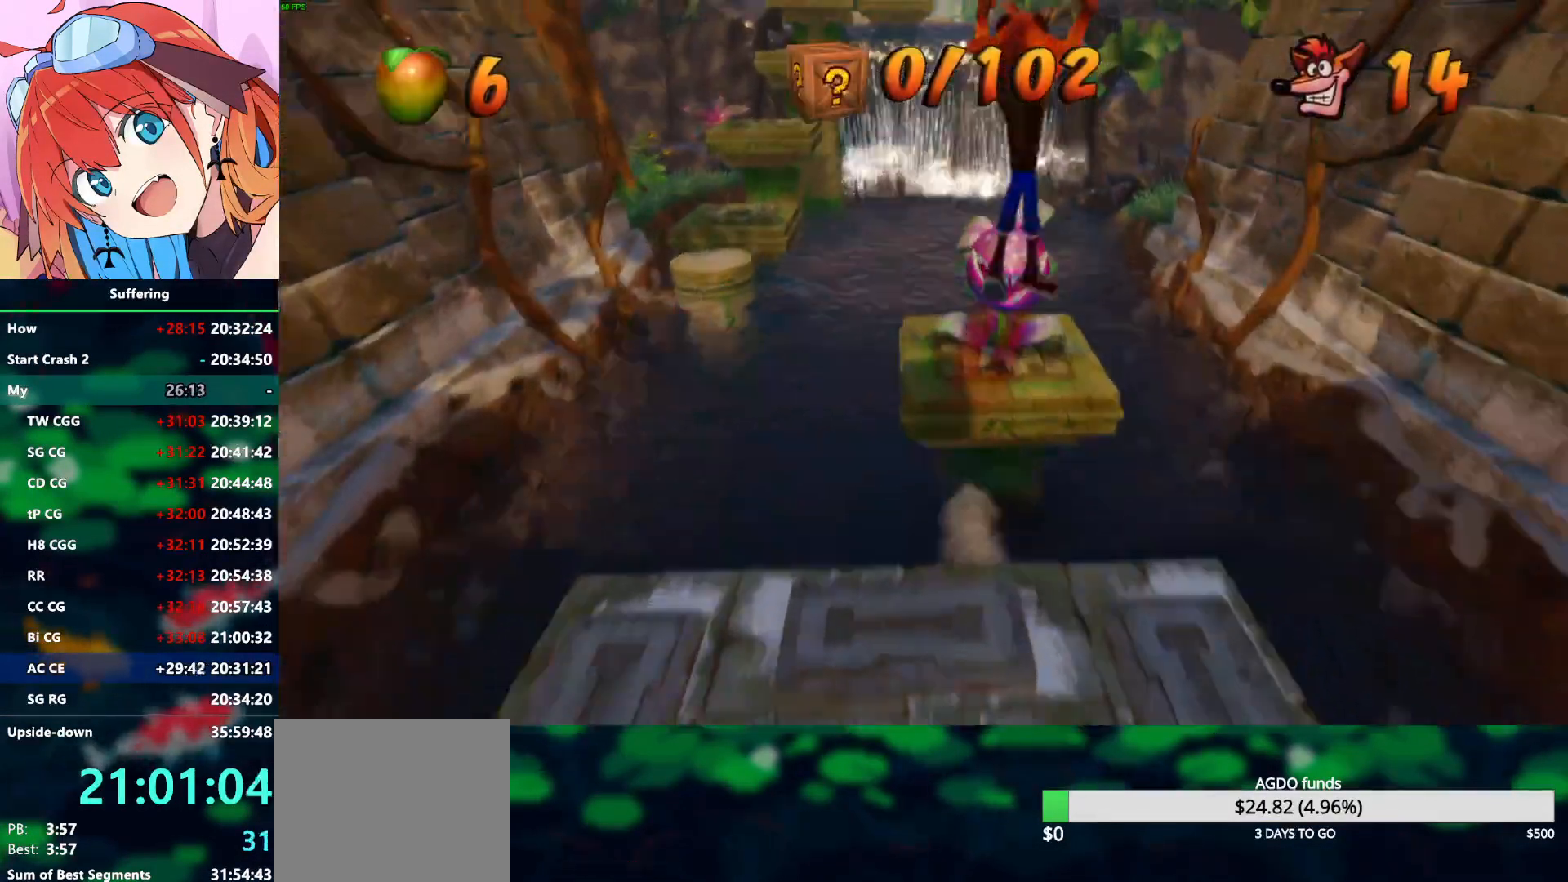
{"dt_ms": 500, "buttons": [], "left_stick": "center", "right_stick": "center", "events": [[167, "SQUARE", "down"], [283, "SQUARE", "up"], [367, "left_stick", "center"]]}
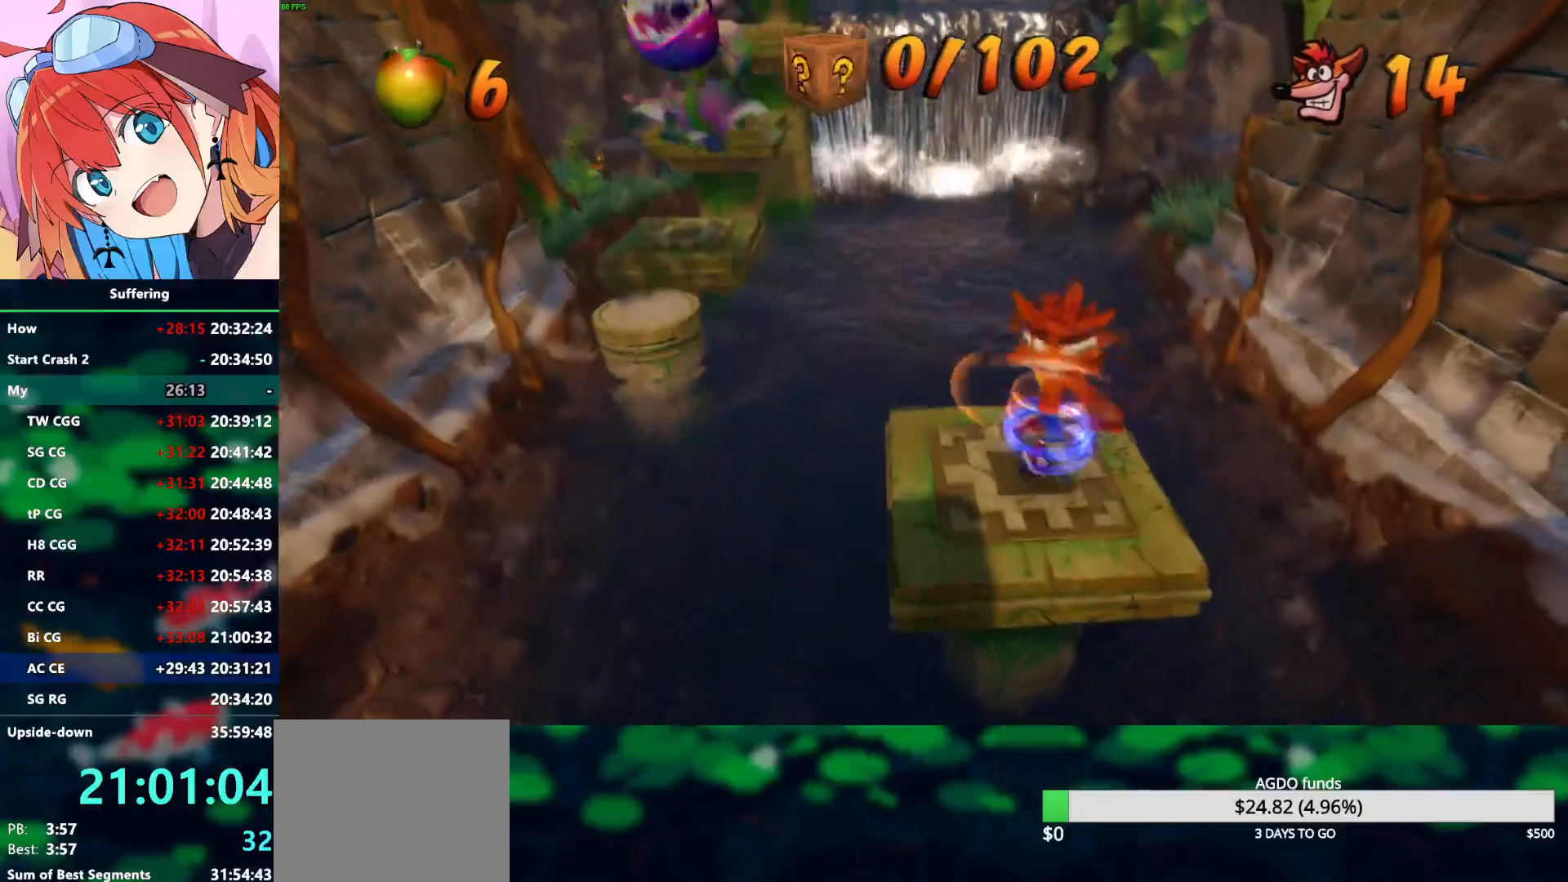
{"dt_ms": 500, "buttons": ["CROSS", "R1"], "left_stick": "up-left", "right_stick": "center", "events": [[183, "left_stick", "up-left"], [300, "R1", "down"], [383, "CROSS", "down"]]}
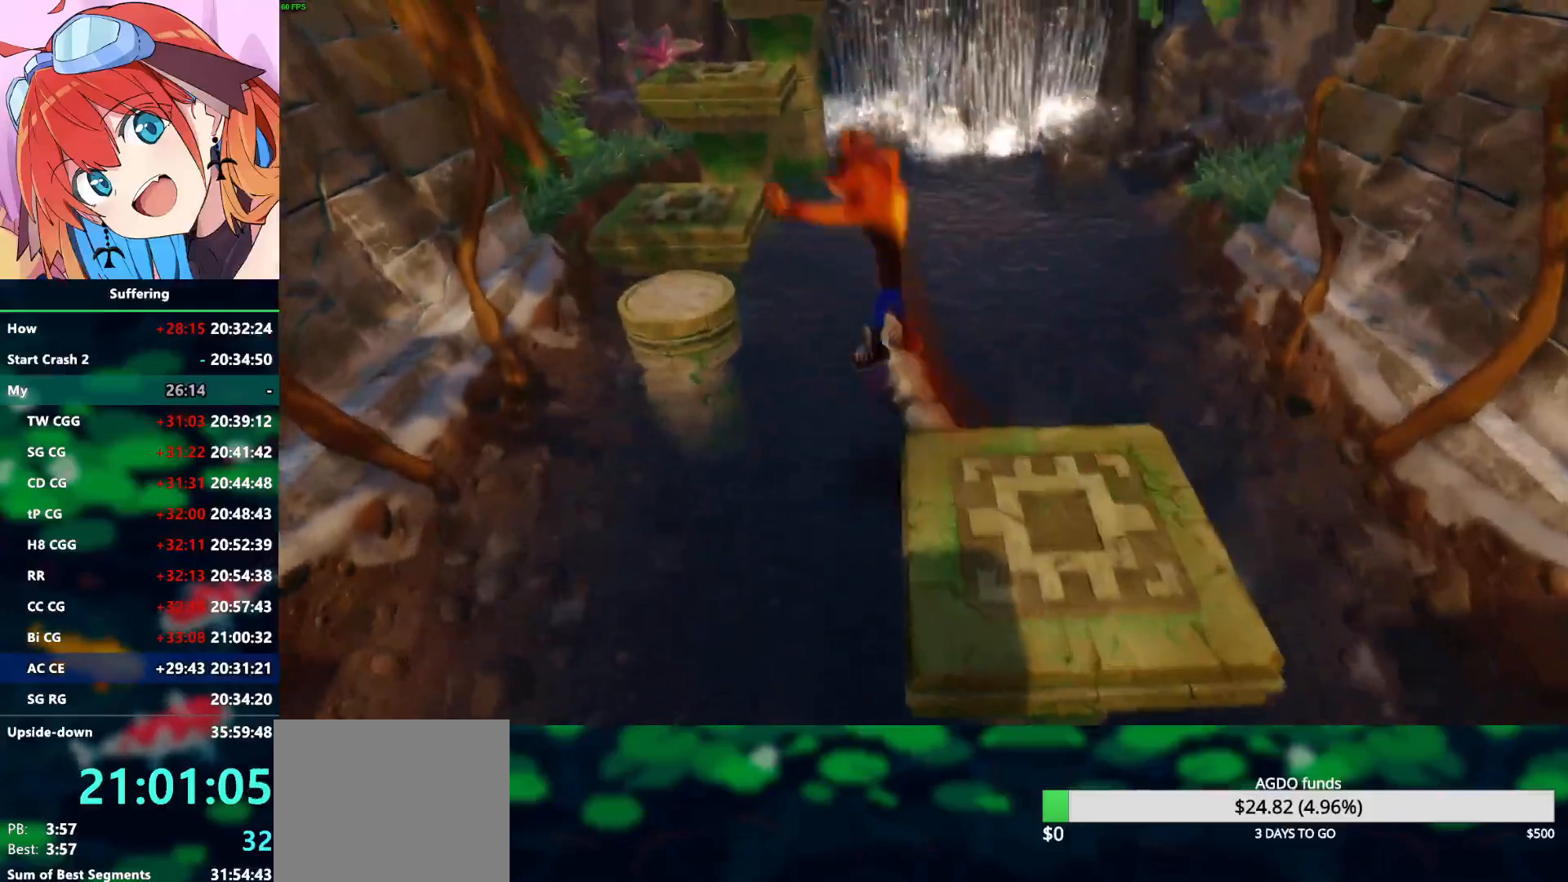
{"dt_ms": 500, "buttons": [], "left_stick": "up", "right_stick": "center", "events": [[67, "CROSS", "up"], [83, "R1", "up"], [400, "left_stick", "up"]]}
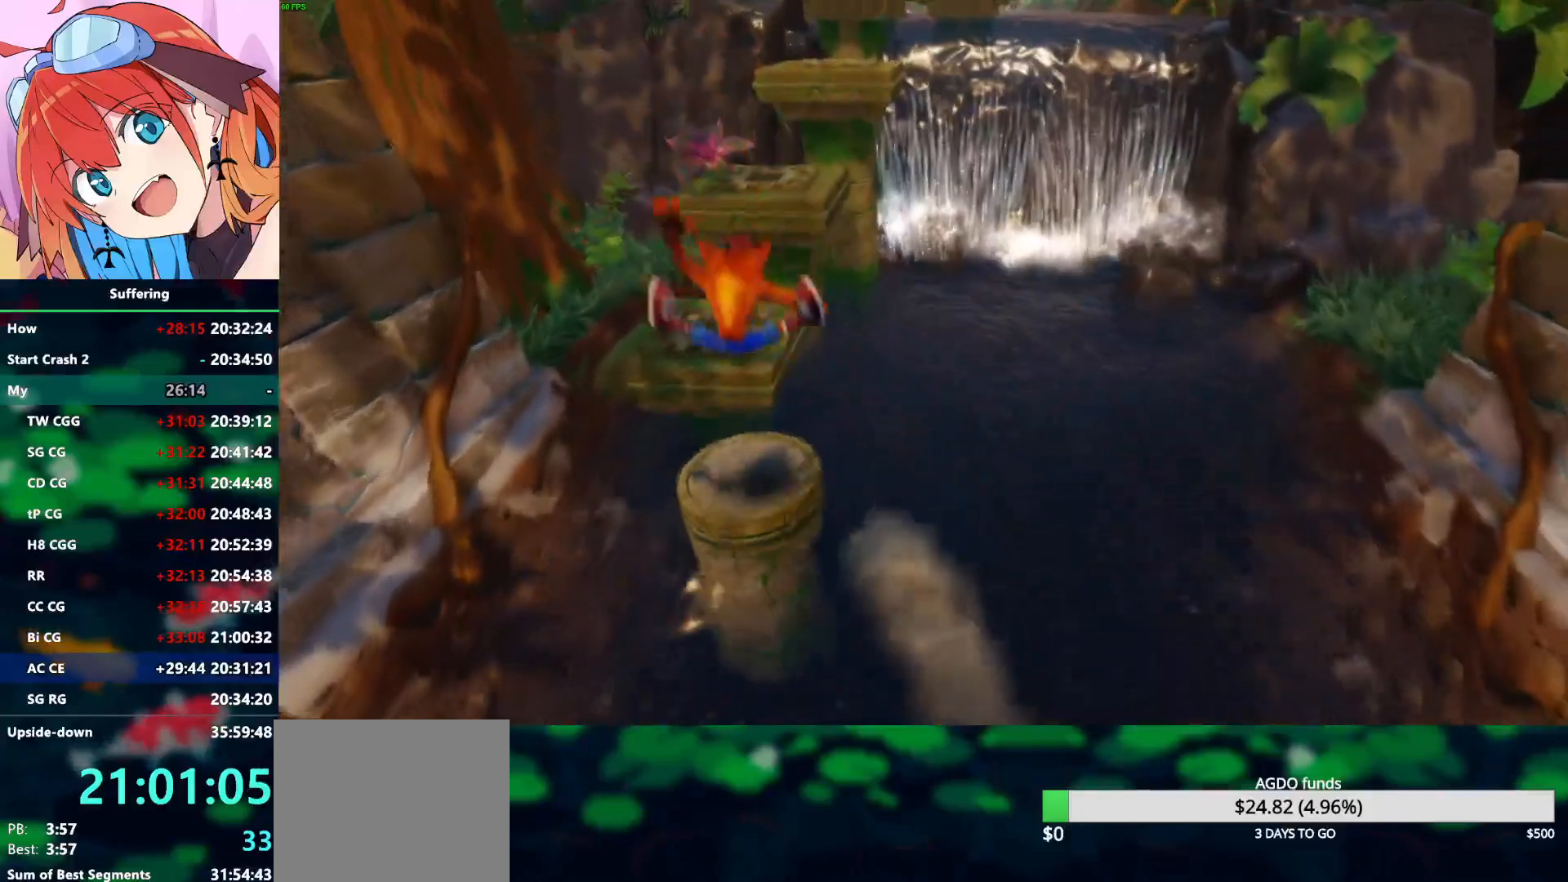
{"dt_ms": 500, "buttons": ["CROSS", "SQUARE", "R1"], "left_stick": "up-left", "right_stick": "center", "events": [[183, "R1", "down"], [183, "left_stick", "up-left"], [250, "CROSS", "down"], [333, "SQUARE", "down"]]}
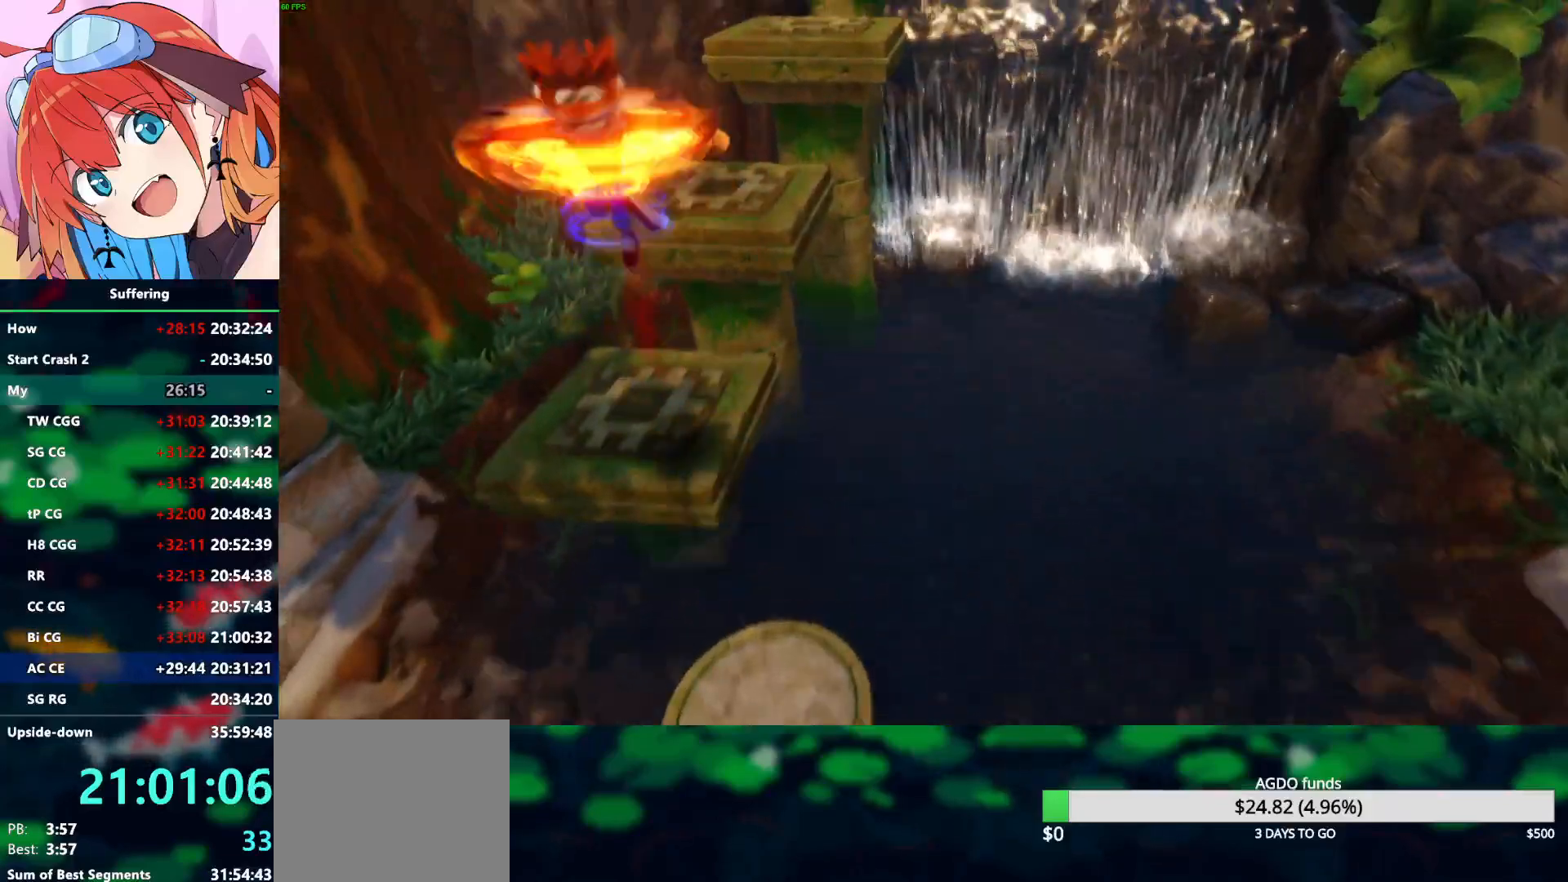
{"dt_ms": 500, "buttons": [], "left_stick": "up", "right_stick": "center", "events": [[33, "left_stick", "up"], [167, "R1", "up"], [183, "CROSS", "up"], [183, "SQUARE", "up"]]}
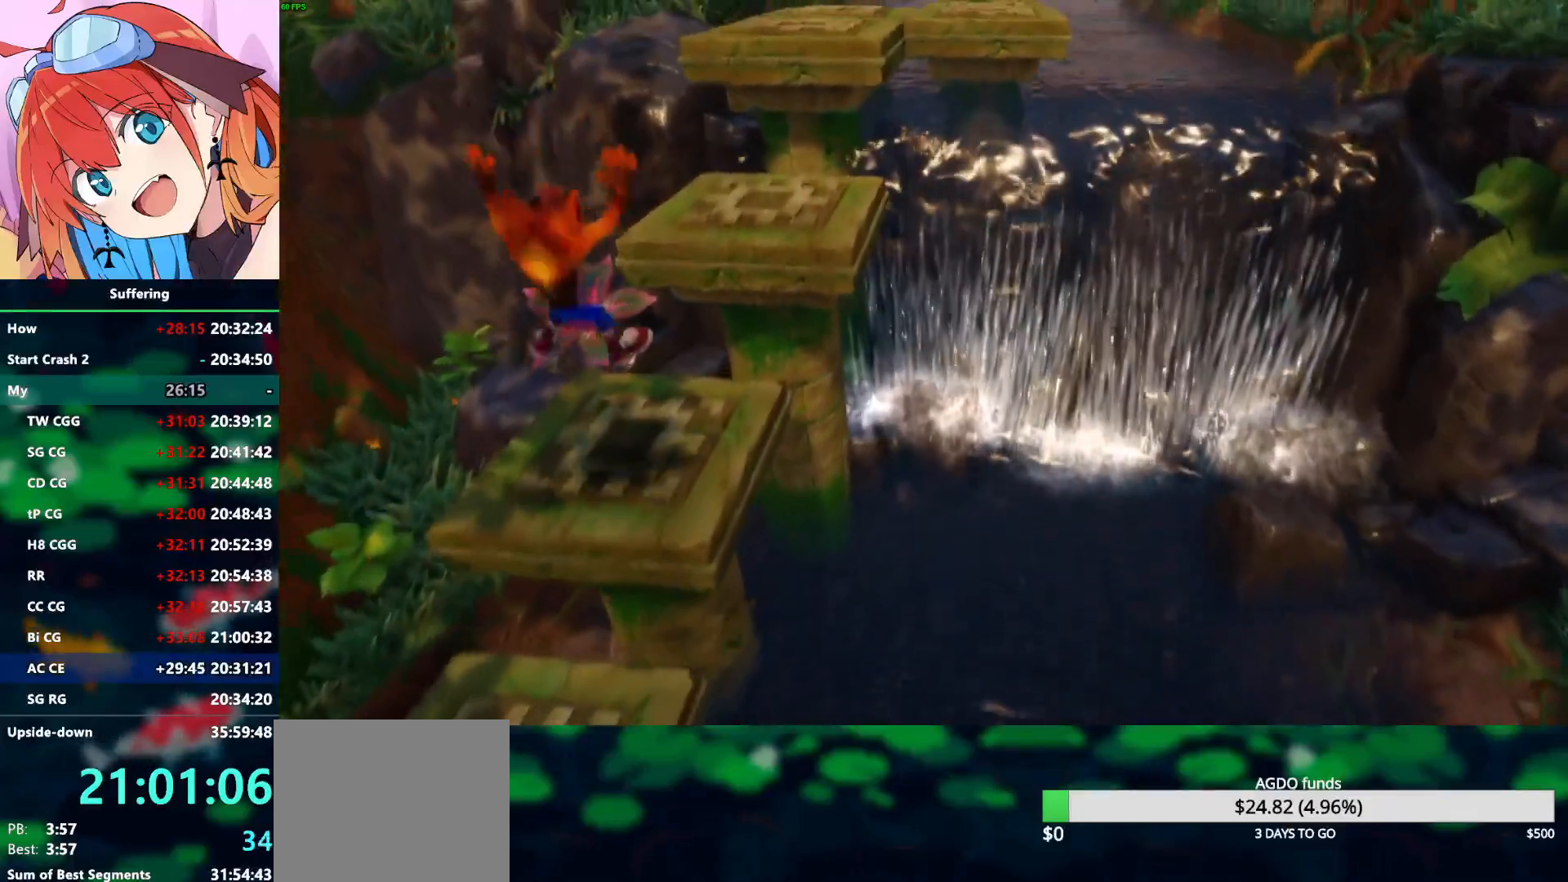
{"dt_ms": 500, "buttons": [], "left_stick": "up", "right_stick": "center", "events": [[167, "CROSS", "down"], [500, "CROSS", "up"]]}
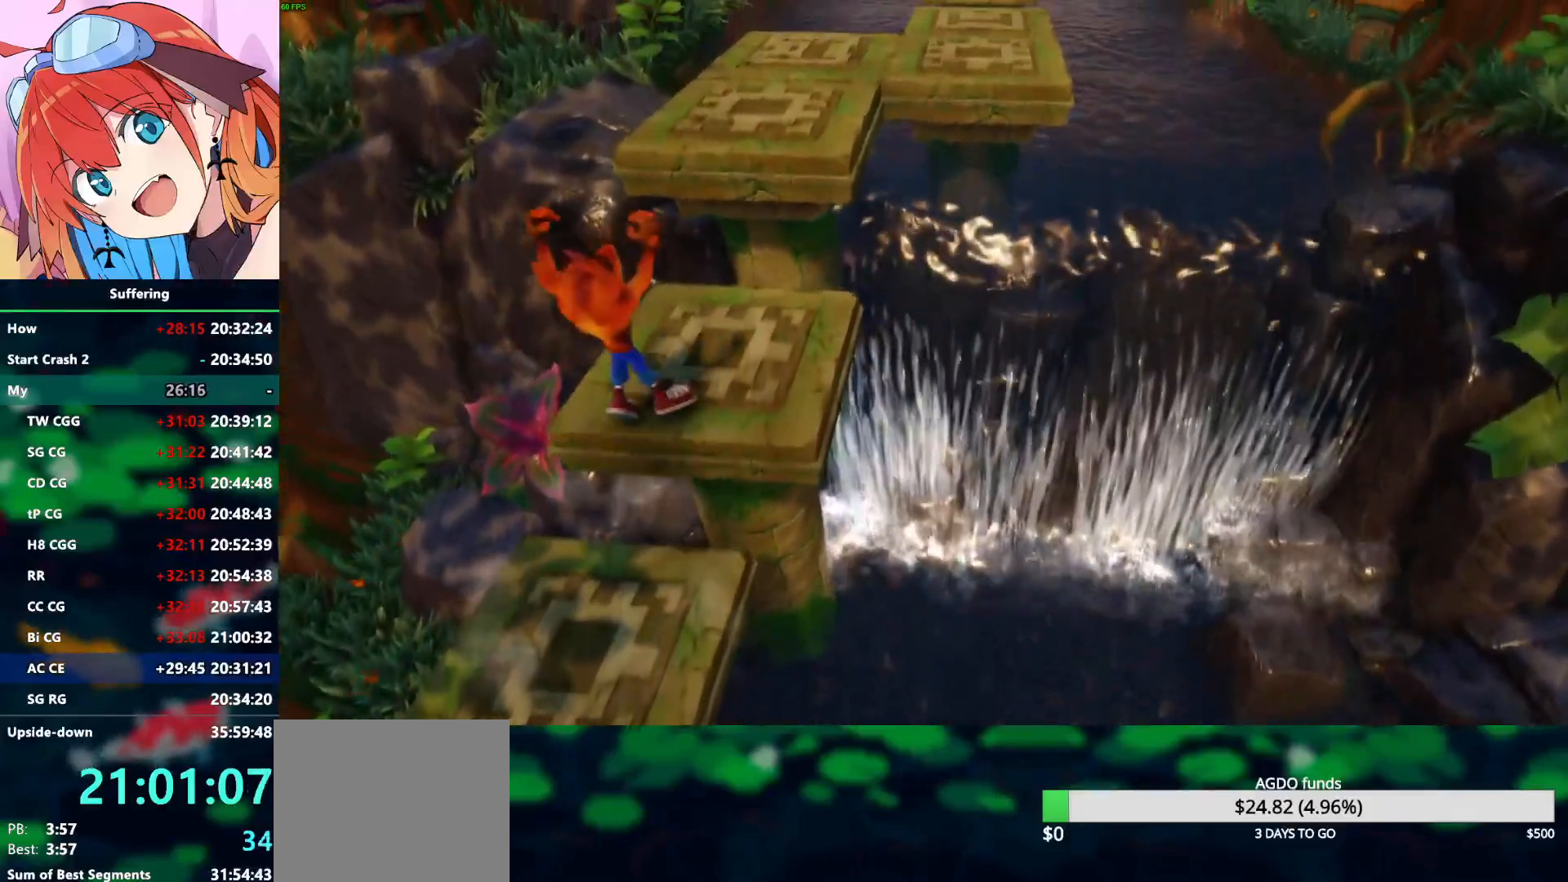
{"dt_ms": 1000, "buttons": [], "left_stick": "up-right", "right_stick": "center"}
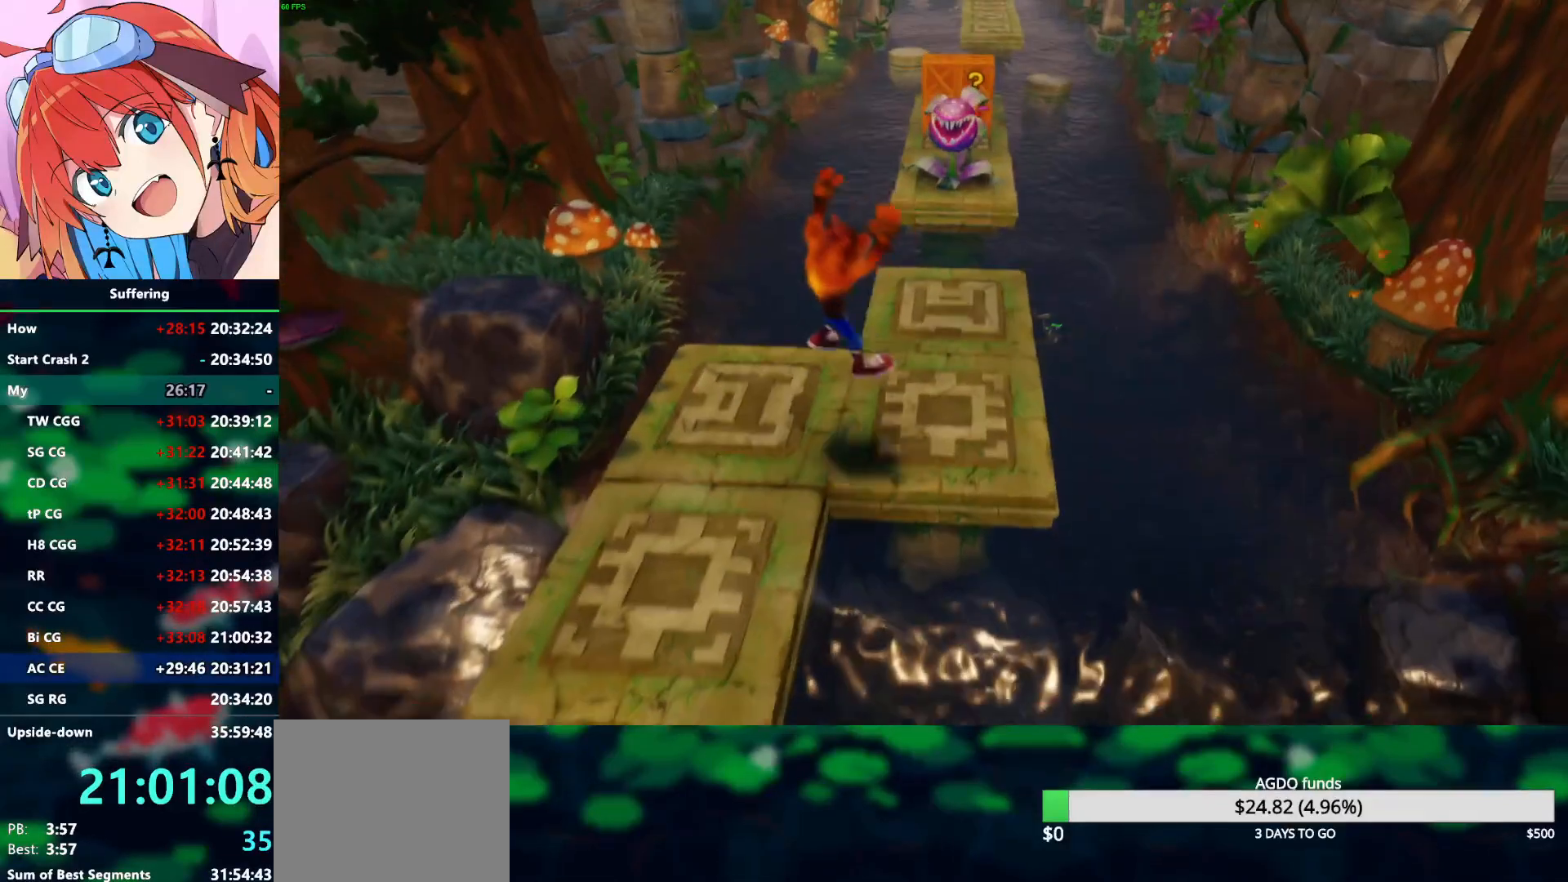
{"dt_ms": 500, "buttons": ["R1"], "left_stick": "up", "right_stick": "center", "events": [[250, "left_stick", "up"], [367, "R1", "down"]]}
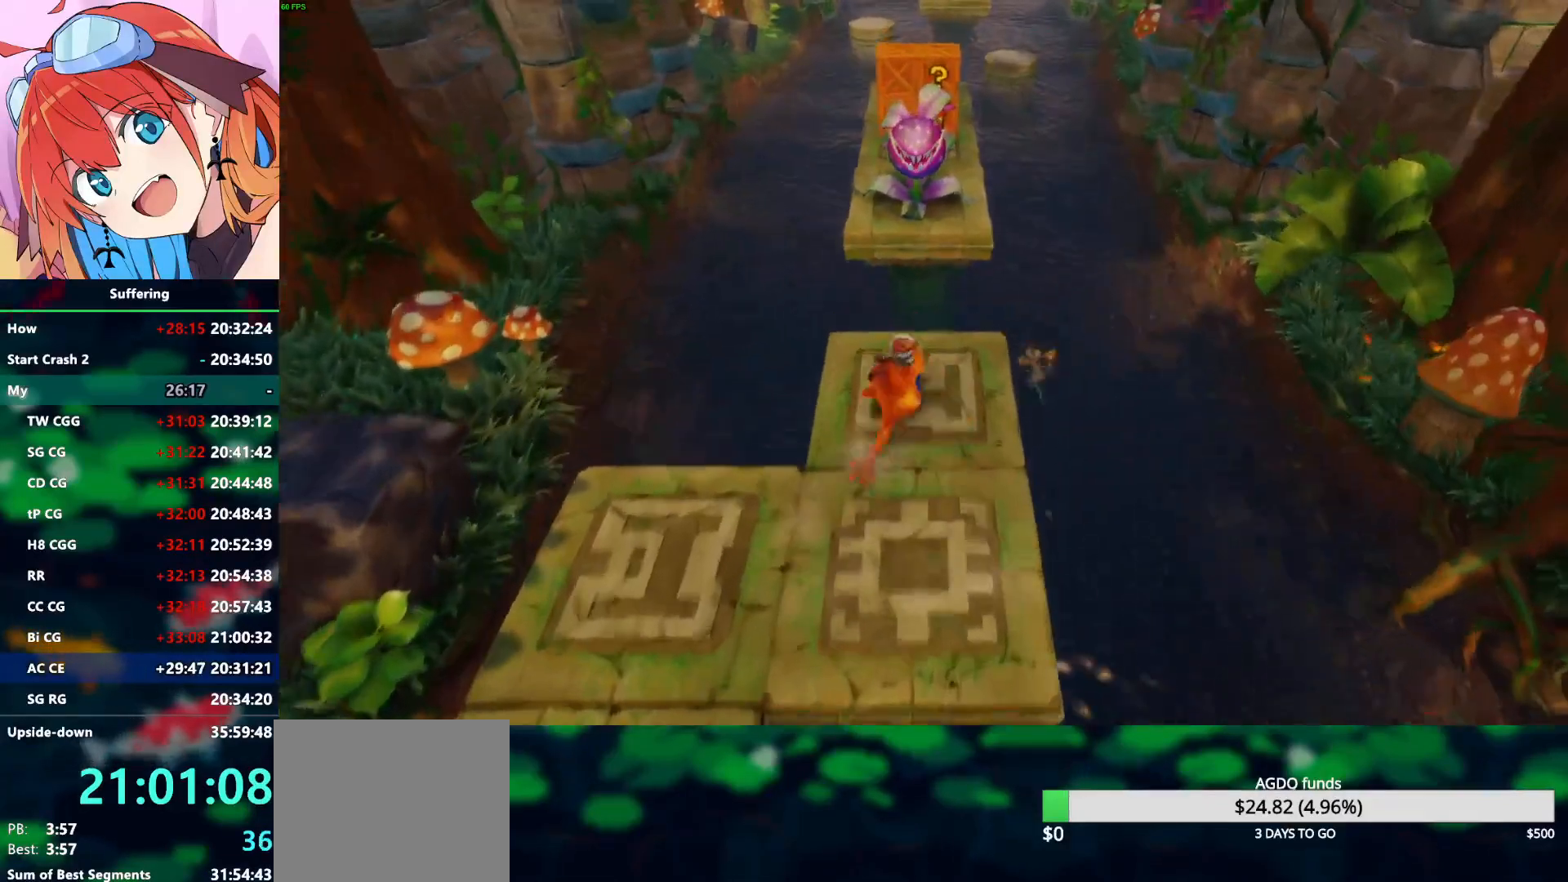
{"dt_ms": 500, "buttons": [], "left_stick": "up", "right_stick": "center", "events": [[67, "CROSS", "down"], [300, "R1", "up"], [317, "CROSS", "up"]]}
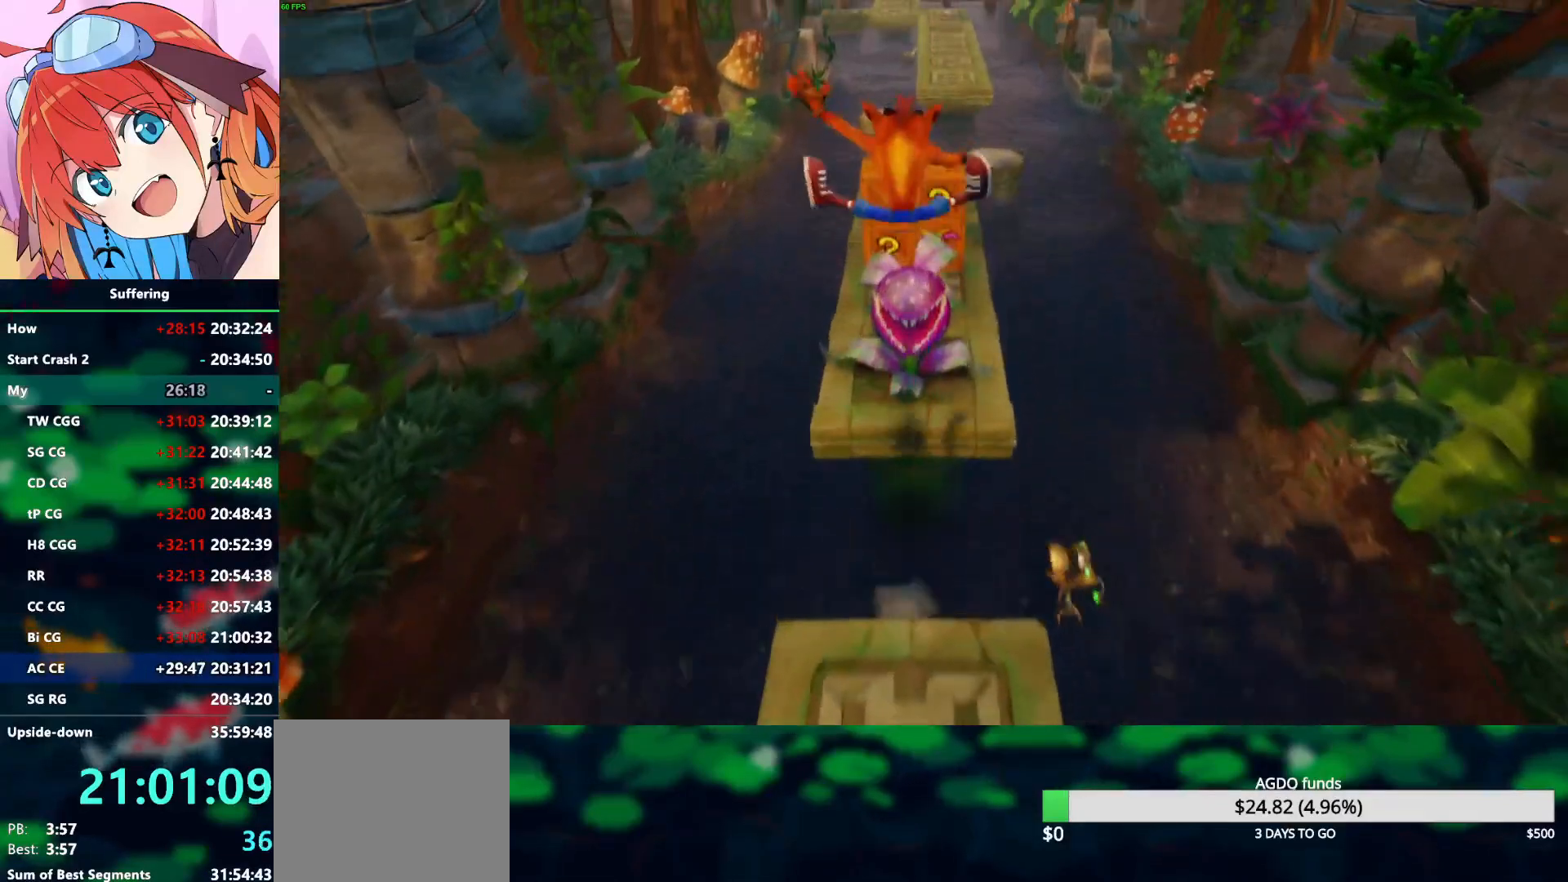
{"dt_ms": 500, "buttons": [], "left_stick": "up", "right_stick": "center", "events": [[50, "SQUARE", "down"], [200, "SQUARE", "up"]]}
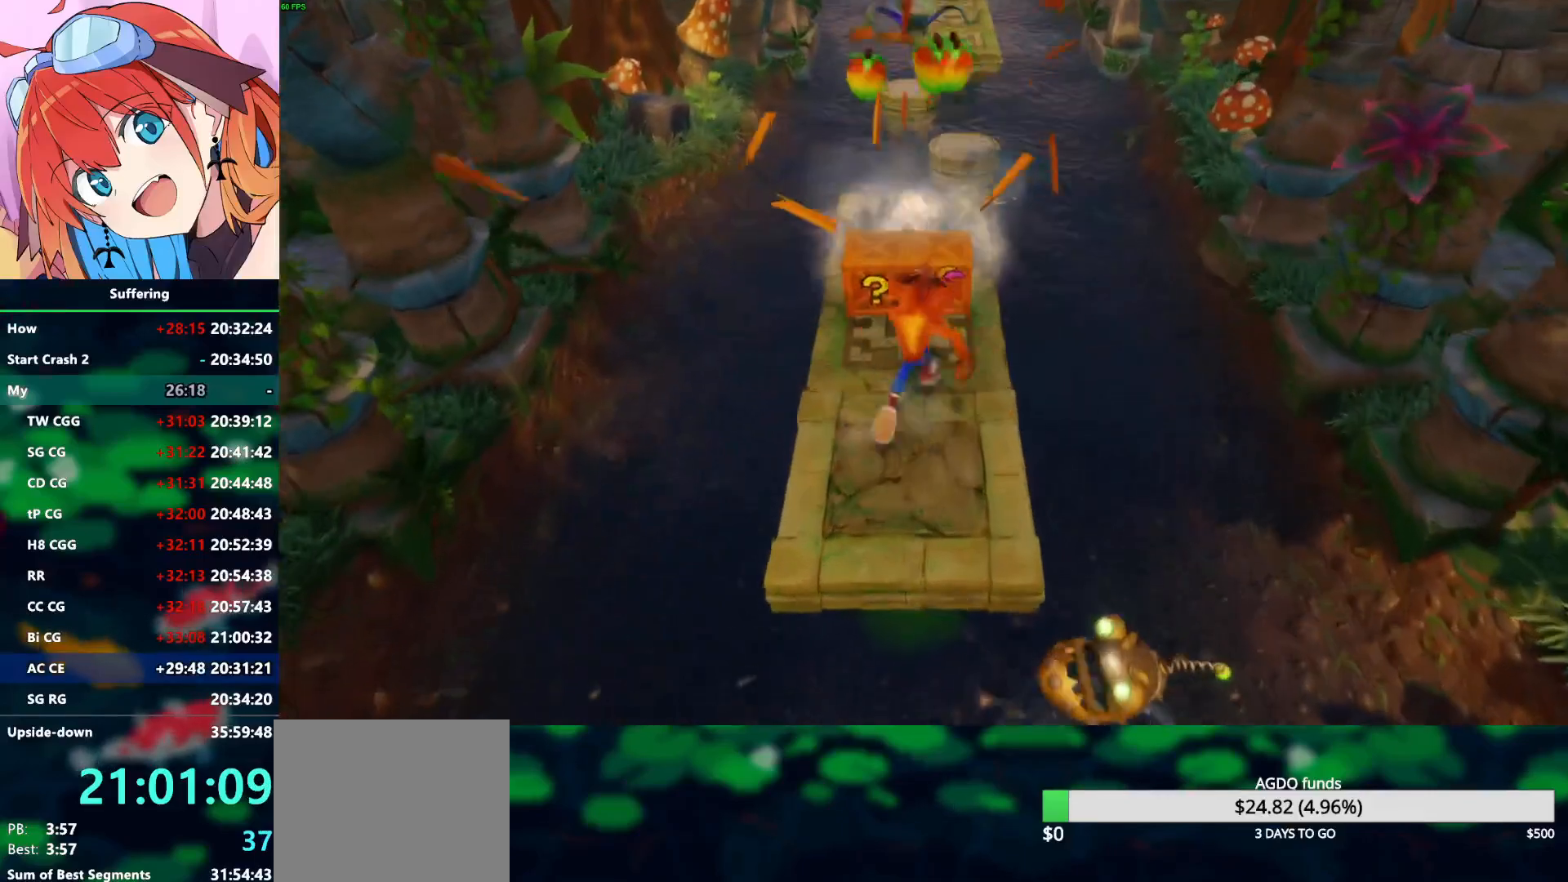
{"dt_ms": 500, "buttons": [], "left_stick": "up", "right_stick": "center", "events": [[300, "SQUARE", "down"], [467, "SQUARE", "up"]]}
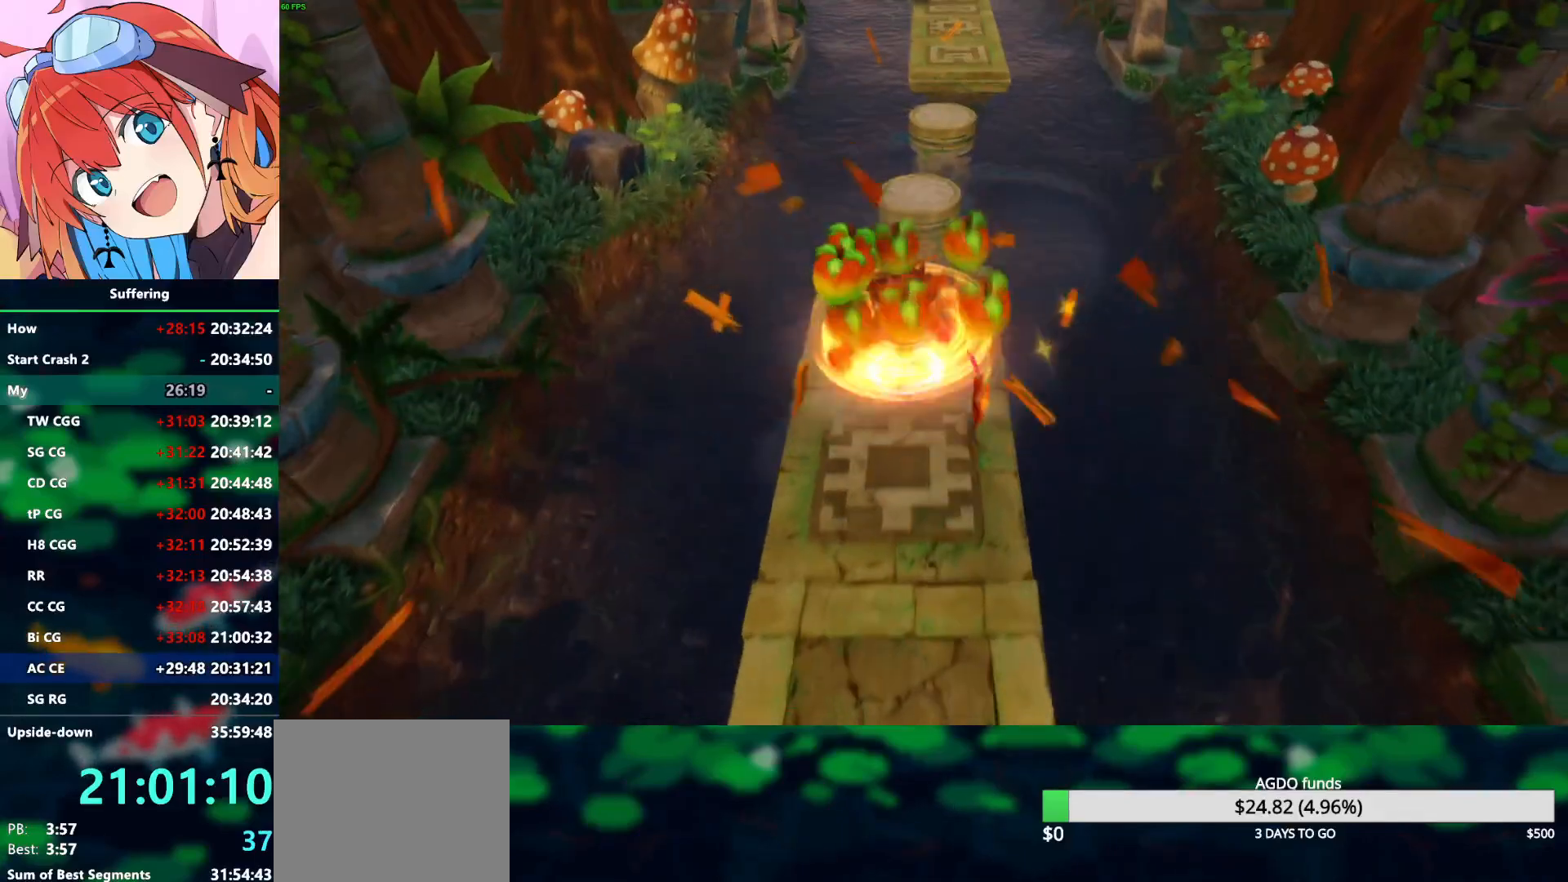
{"dt_ms": 500, "buttons": ["CROSS"], "left_stick": "up", "right_stick": "center", "events": [[417, "CROSS", "down"]]}
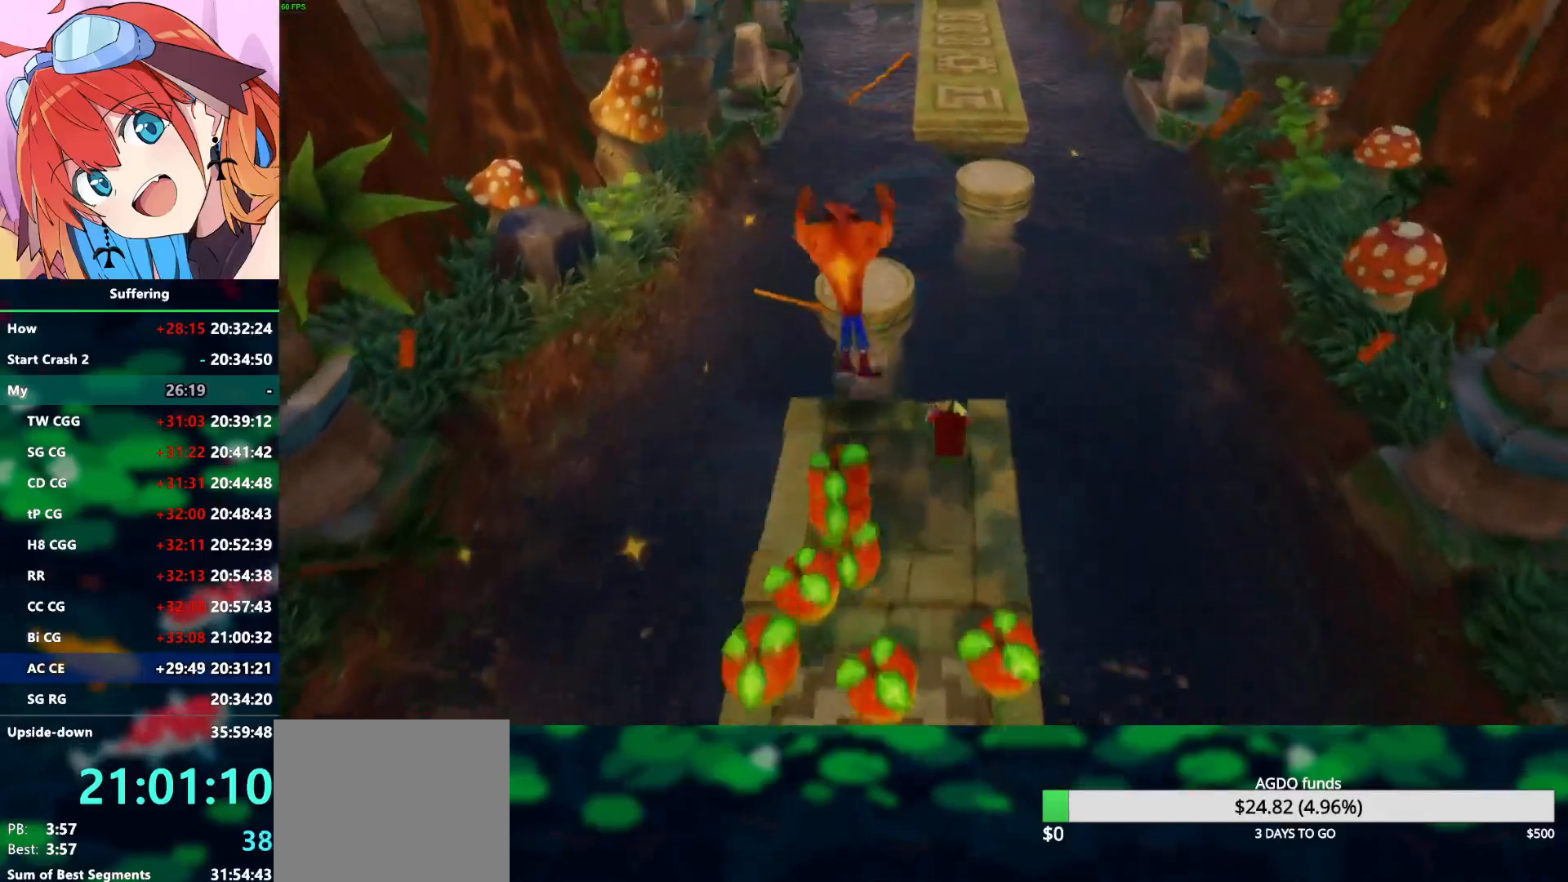
{"dt_ms": 500, "buttons": [], "left_stick": "center", "right_stick": "center", "events": [[200, "CROSS", "up"], [500, "left_stick", "center"]]}
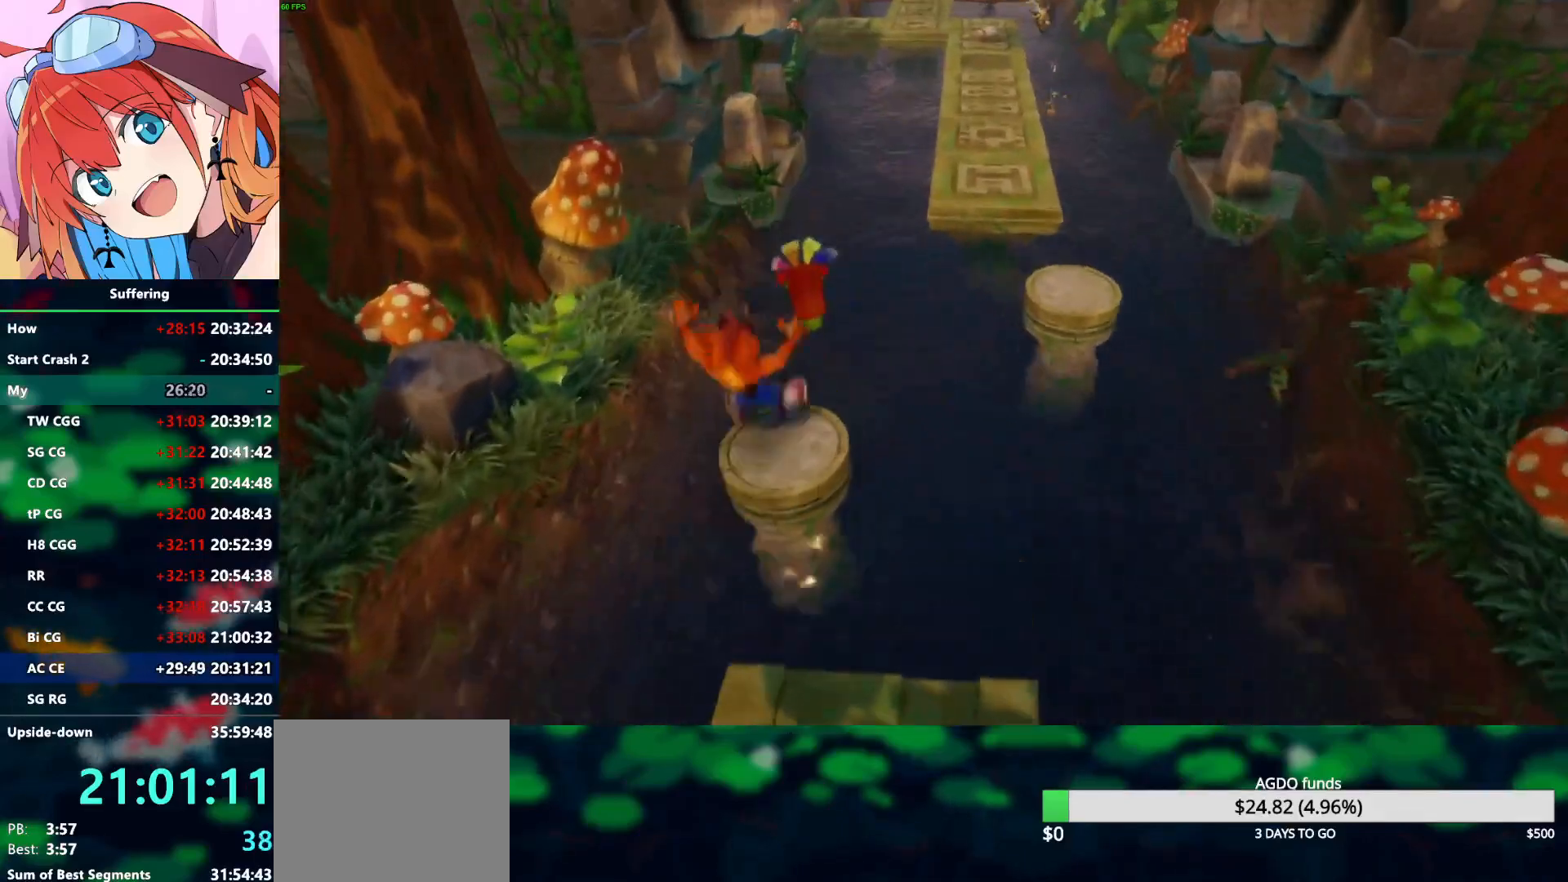
{"dt_ms": 500, "buttons": ["CROSS", "SQUARE", "R1"], "left_stick": "up-right", "right_stick": "center", "events": [[150, "left_stick", "up"], [233, "R1", "down"], [350, "left_stick", "up-right"], [367, "CROSS", "down"], [417, "SQUARE", "down"]]}